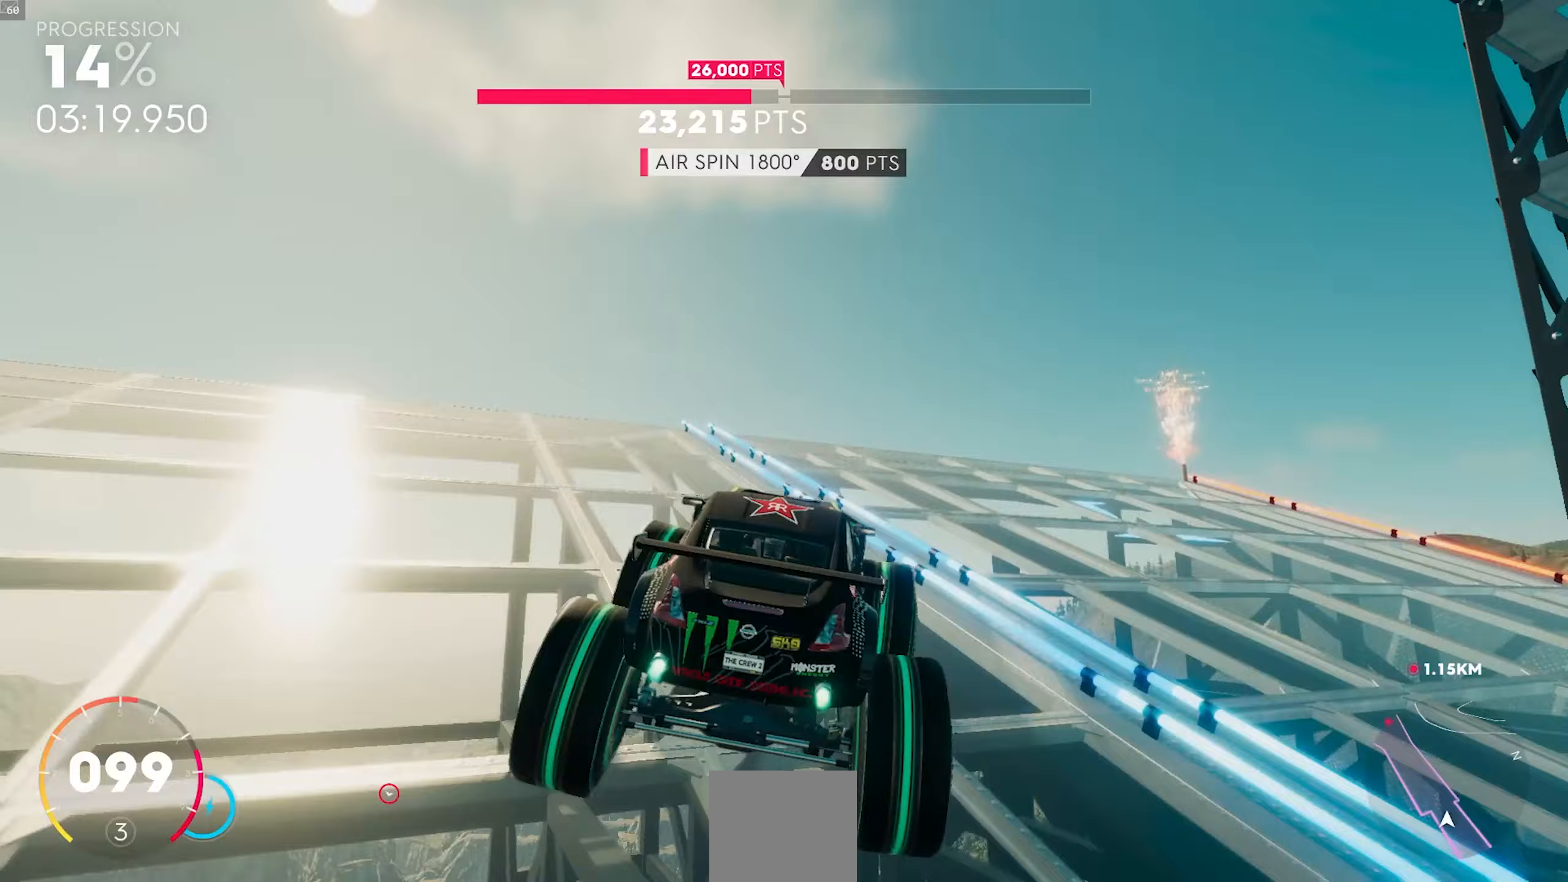
Gameplay with a controller (Xbox layout); each line is a JSON object with the inputs held at the frame after it. "events" lists button and stick changes between this image and that frame as [ms after this image, input, new state], when the widget could be followed in between. Not read: right_stick.
{"buttons": ["A", "R2"], "left_stick": "right", "events": [[167, "left_stick", "center"], [350, "left_stick", "right"]]}
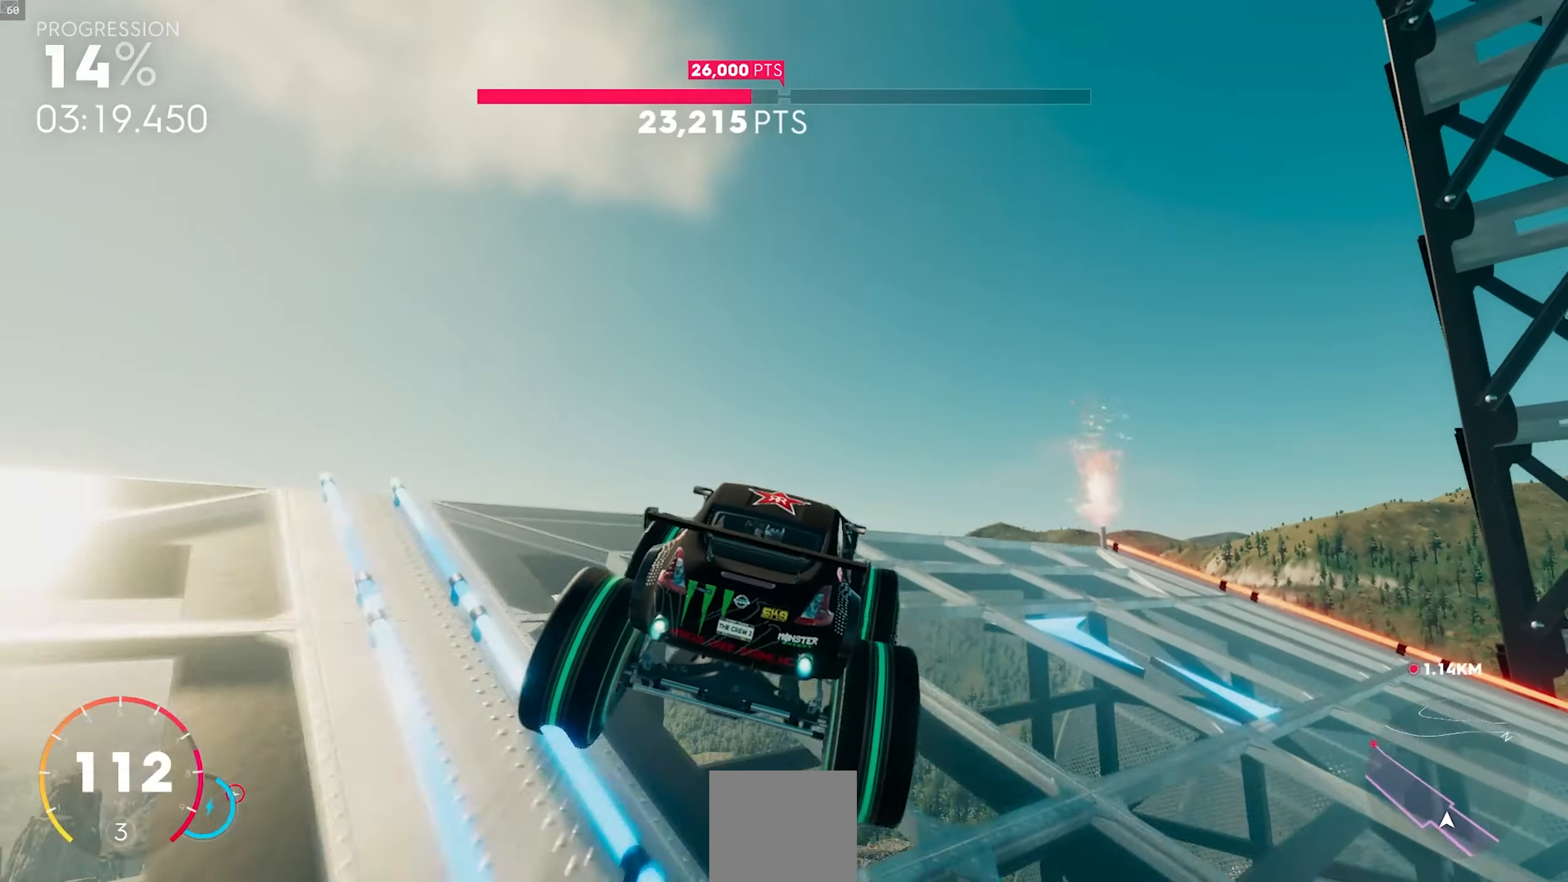
{"buttons": ["X", "R2"], "left_stick": "right", "events": [[117, "left_stick", "center"], [267, "left_stick", "right"], [400, "A", "up"], [433, "X", "down"]]}
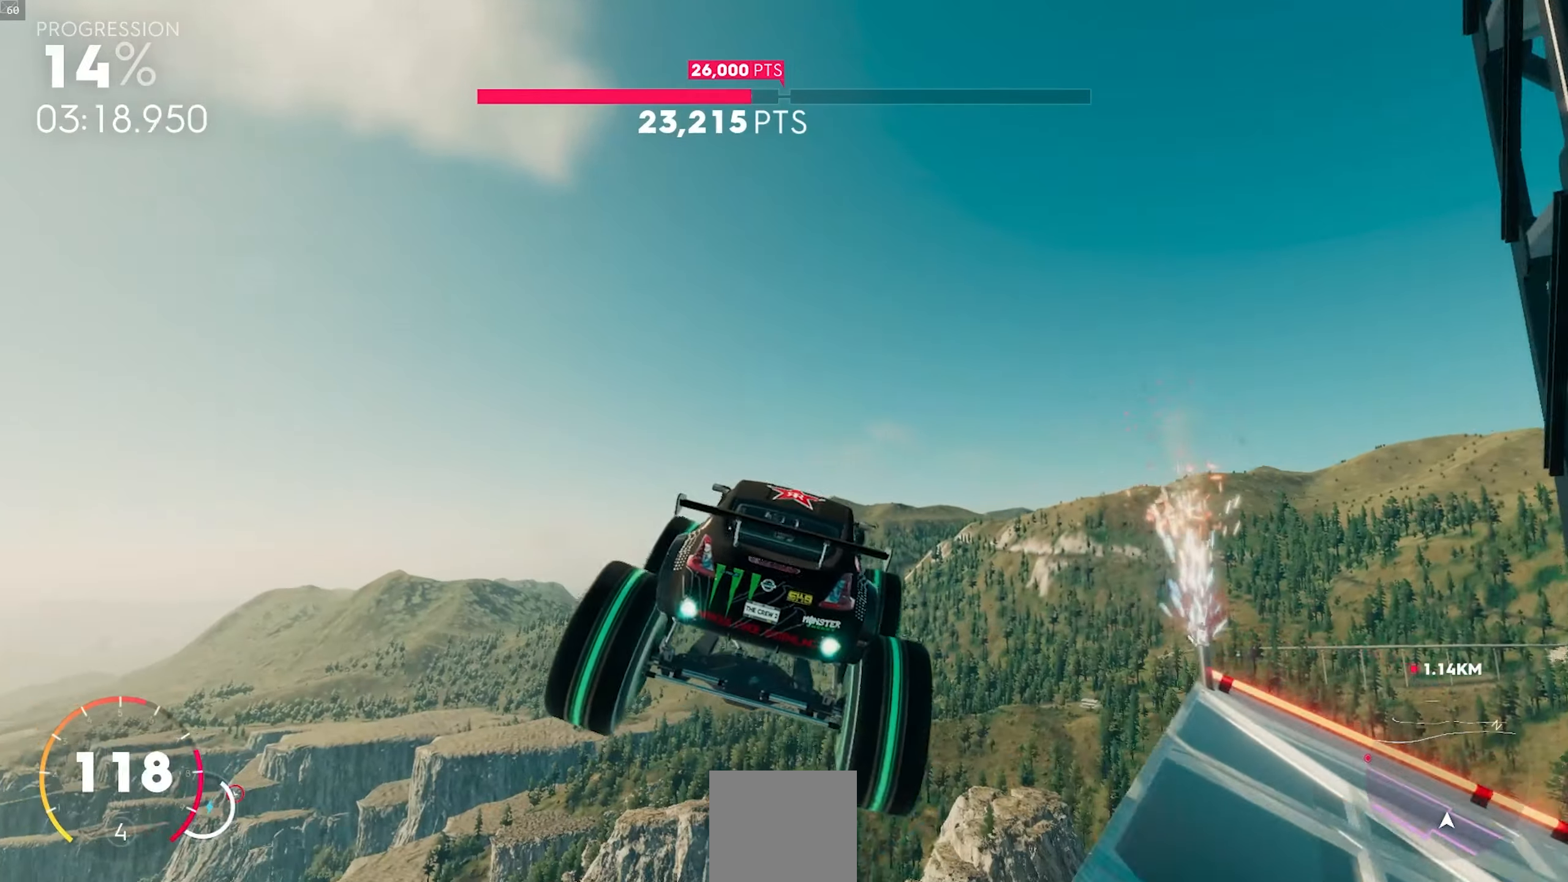
{"buttons": ["X", "R2"], "left_stick": "right", "events": []}
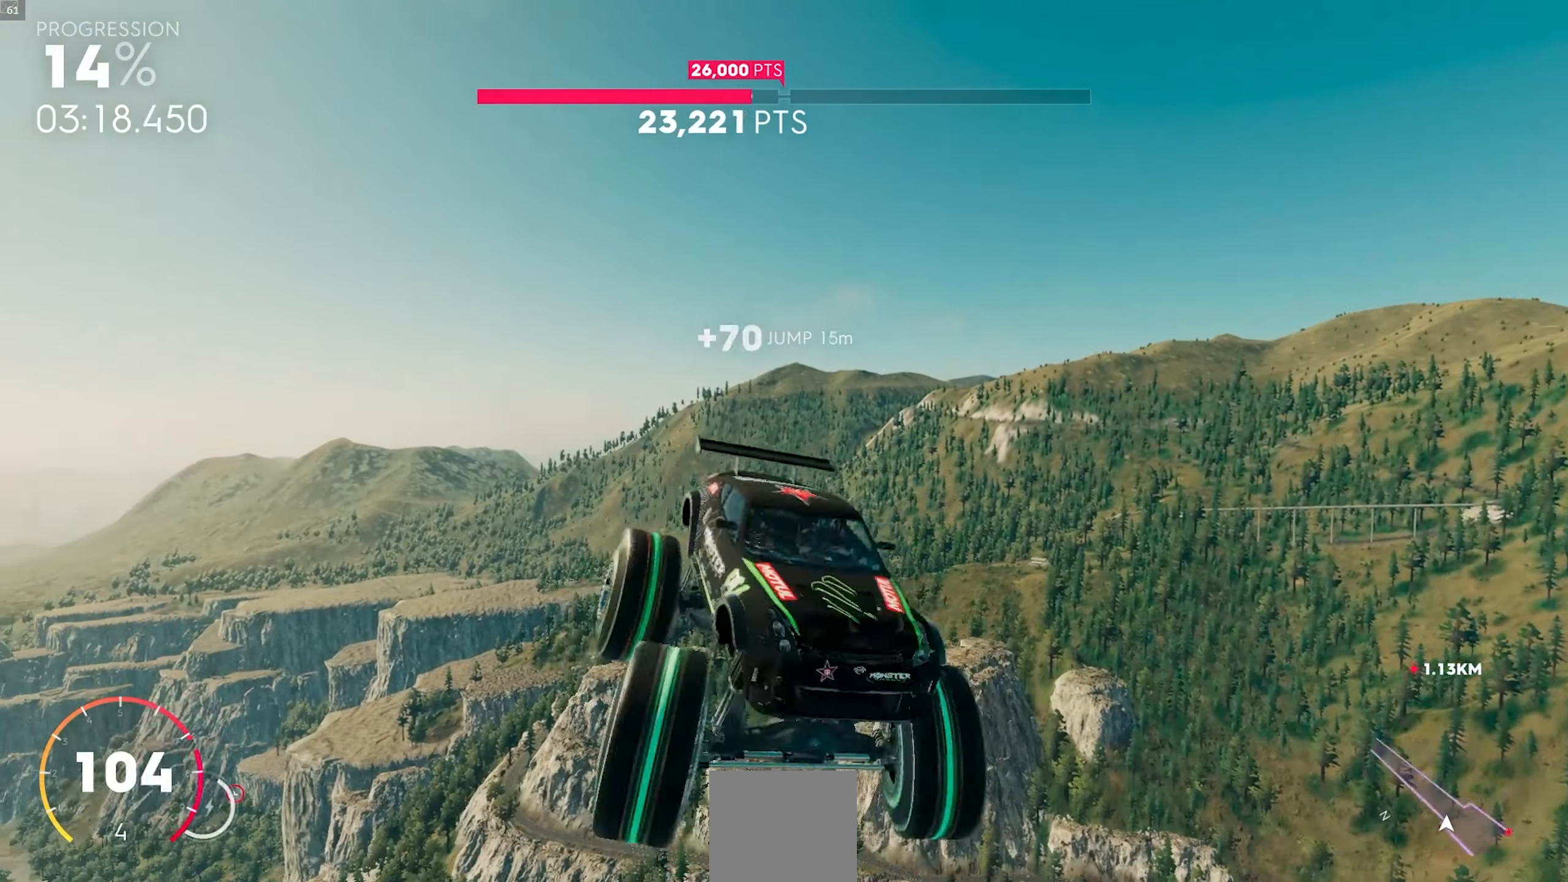
{"buttons": ["X", "R2"], "left_stick": "right", "events": []}
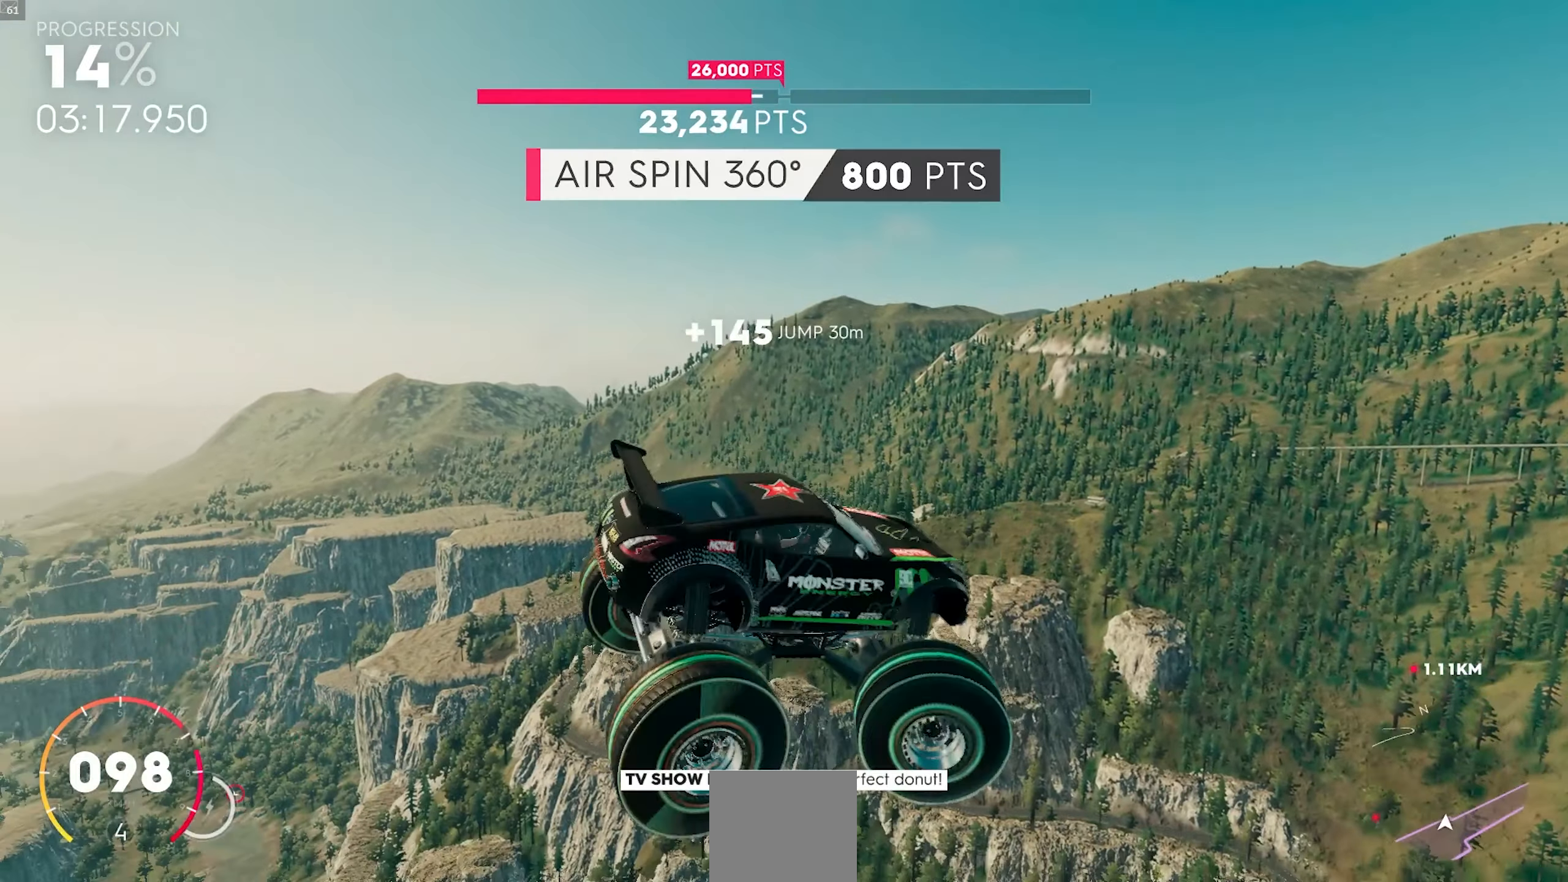
{"buttons": ["X", "R2"], "left_stick": "right", "events": []}
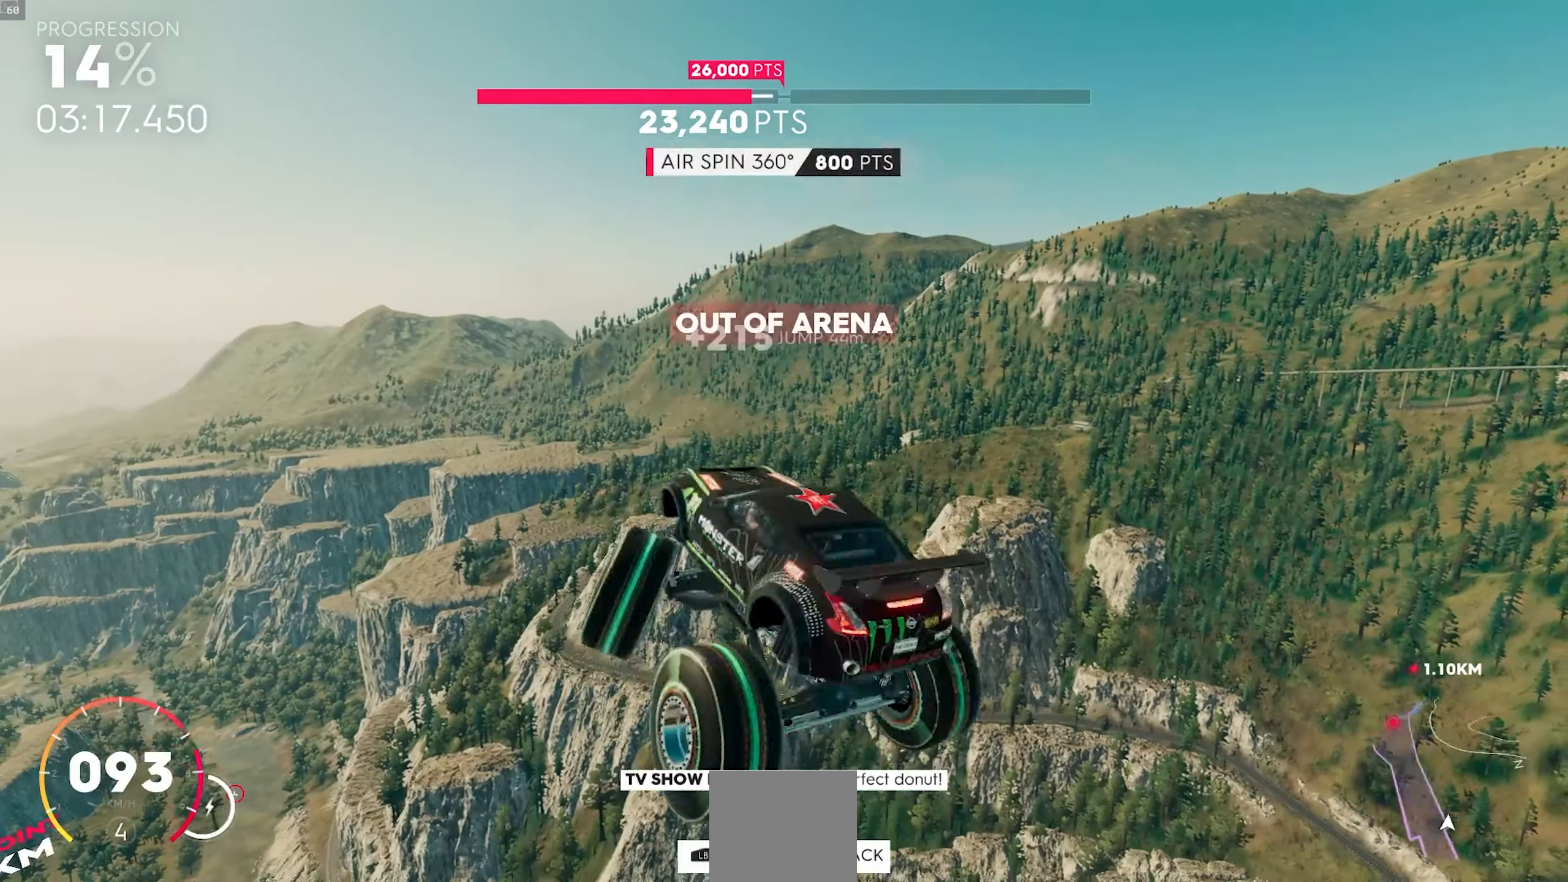
{"buttons": ["X", "R2"], "left_stick": "right", "events": []}
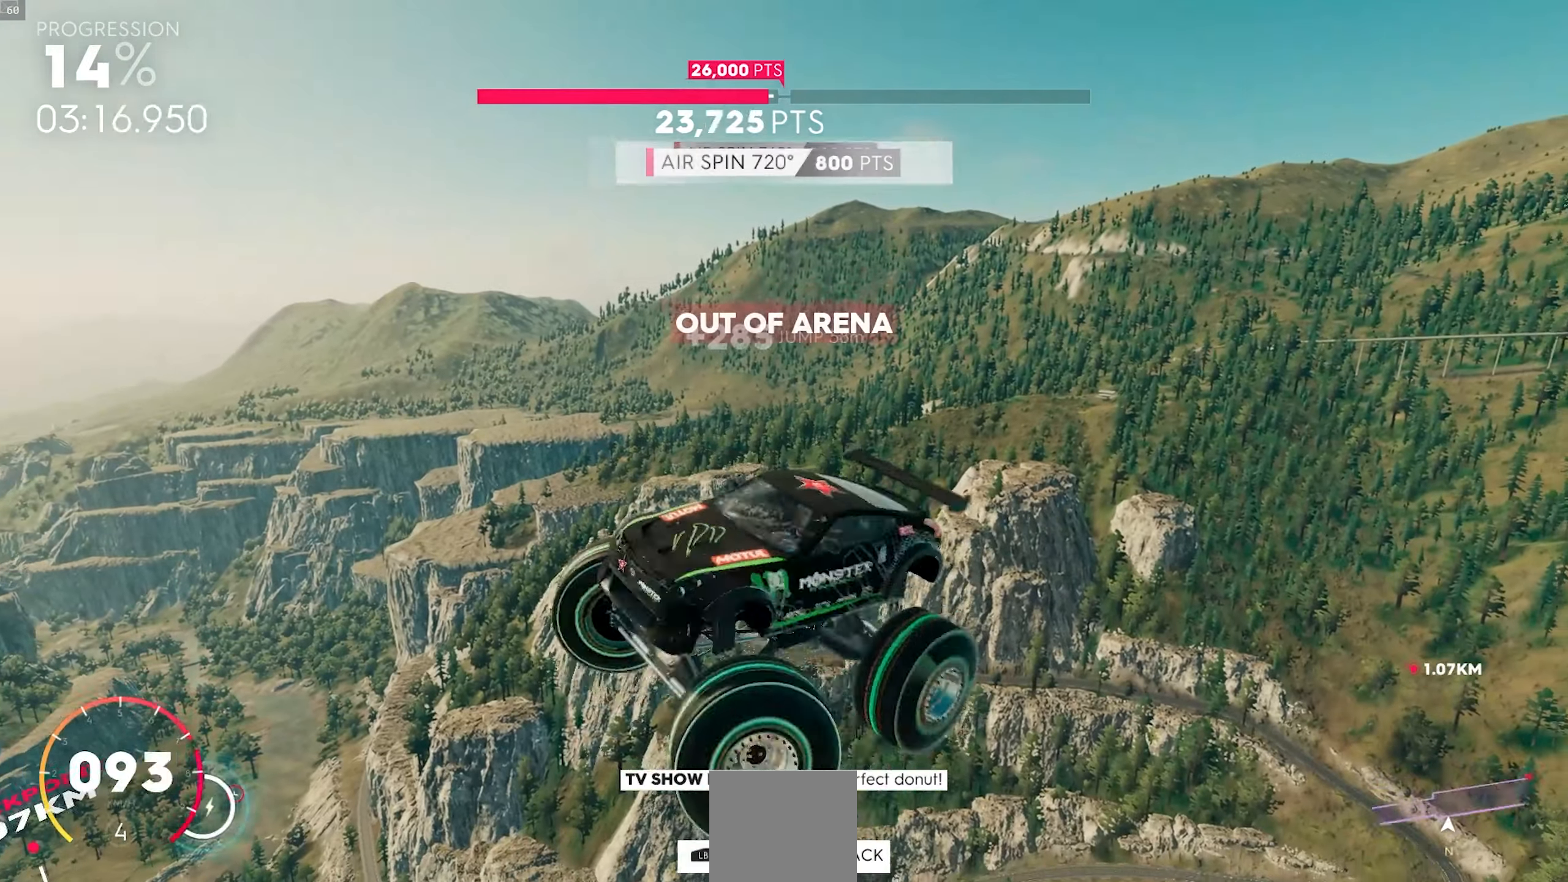
{"buttons": ["X", "R2"], "left_stick": "right", "events": []}
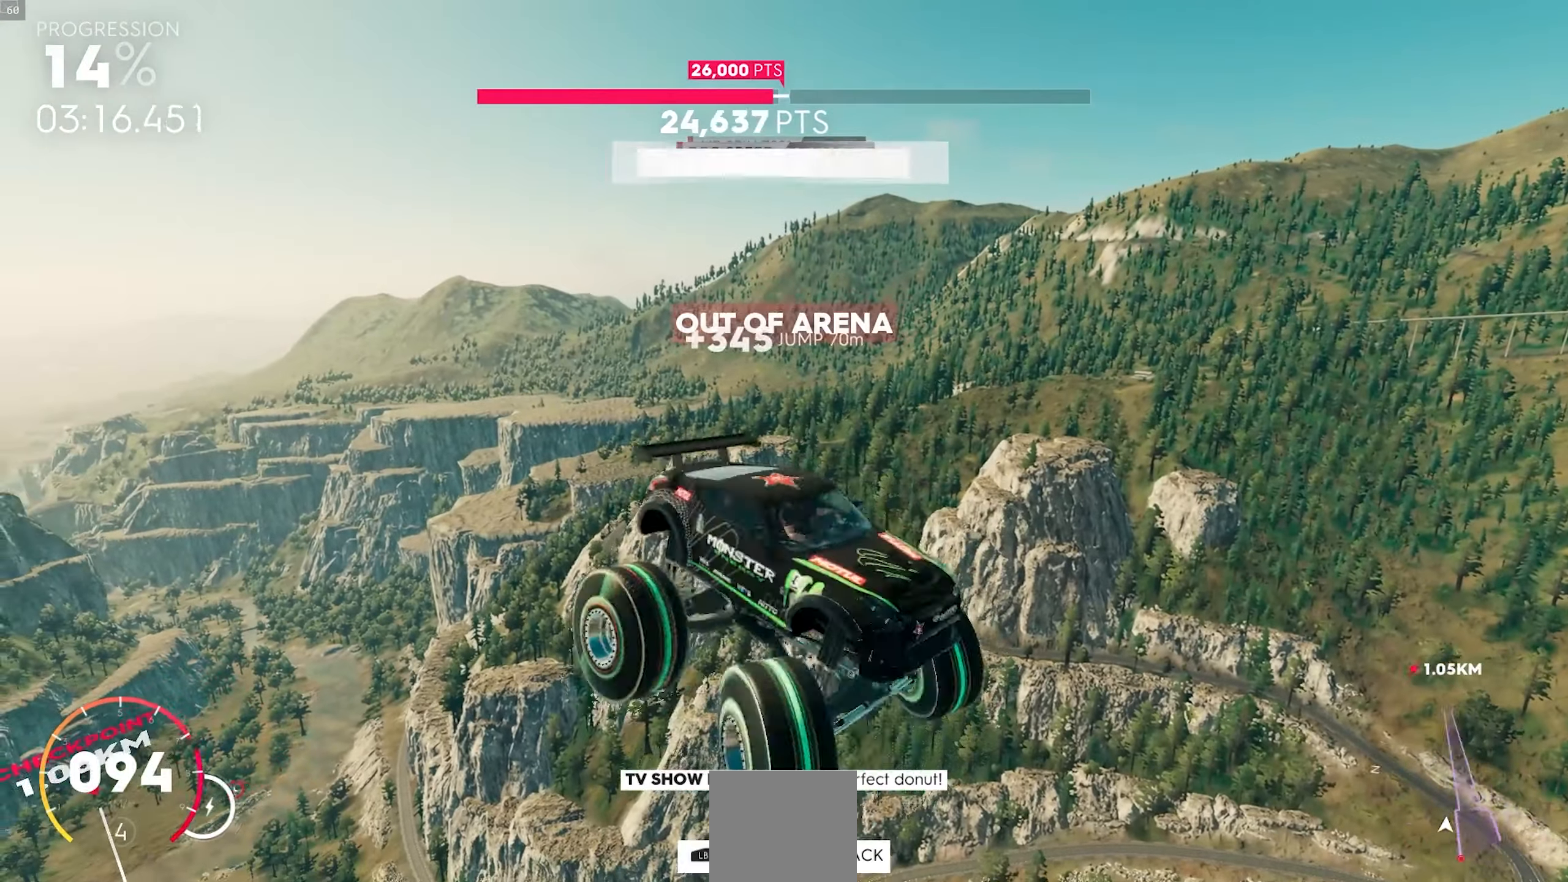
{"buttons": ["X", "R2"], "left_stick": "right", "events": []}
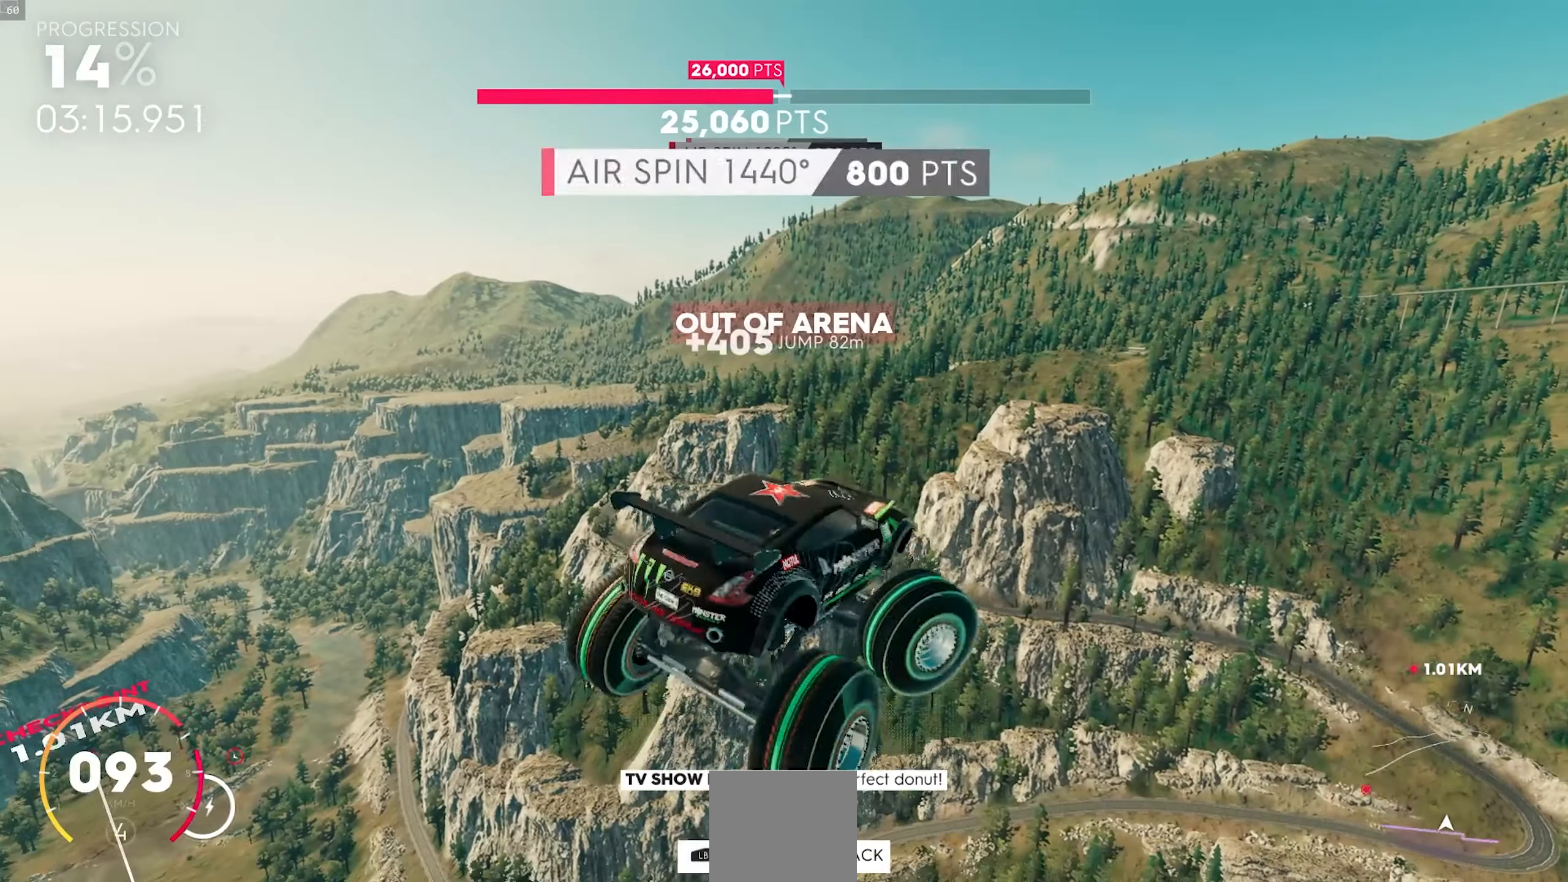
{"buttons": ["X", "R2"], "left_stick": "right", "events": []}
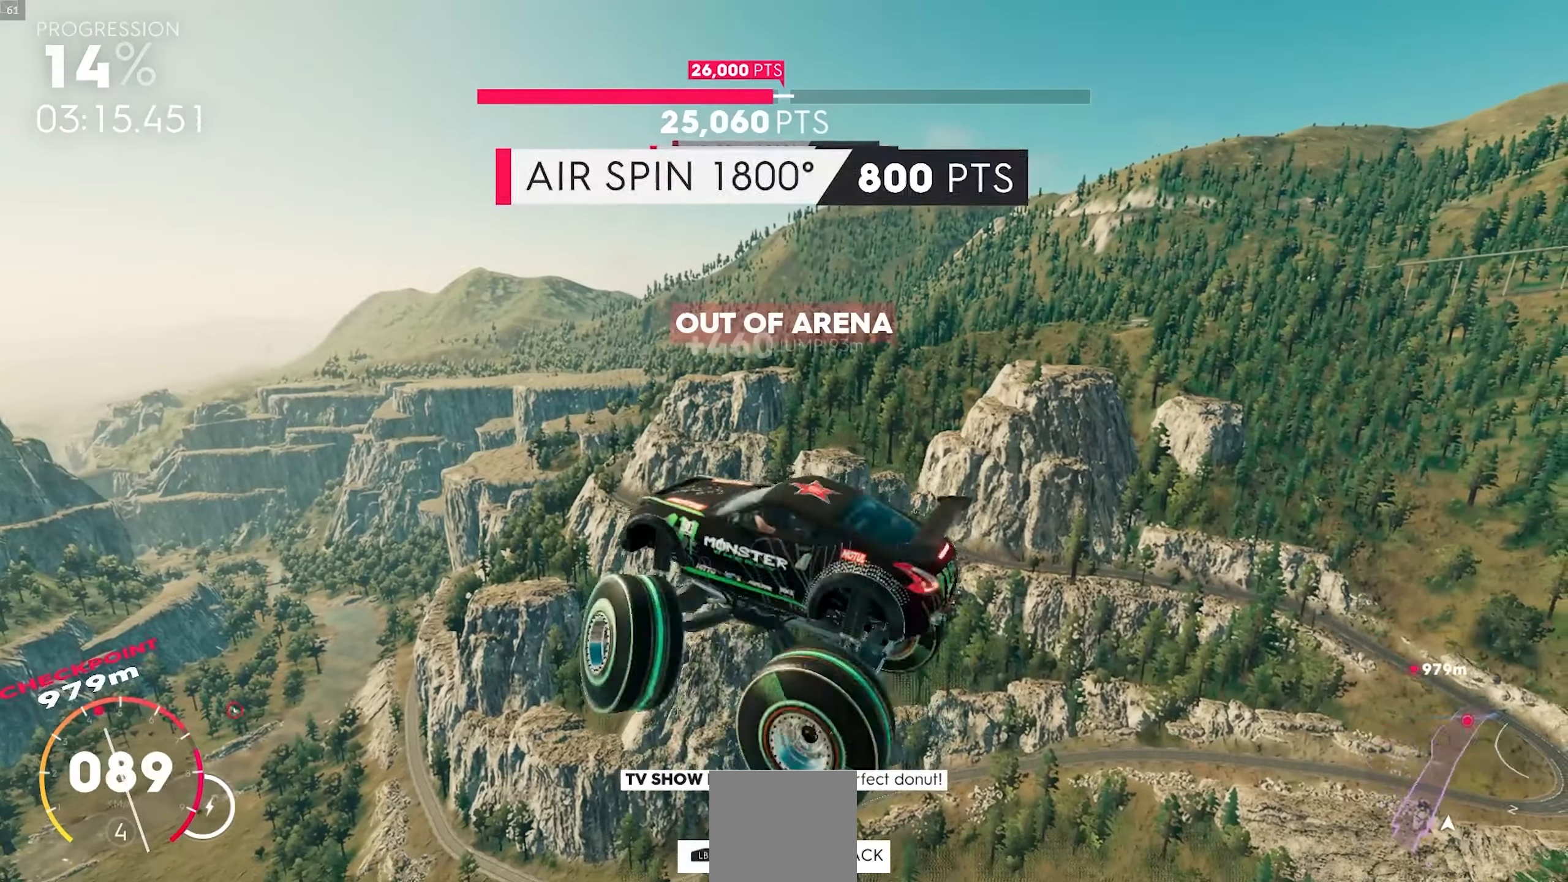
{"buttons": ["X", "R2"], "left_stick": "right", "events": []}
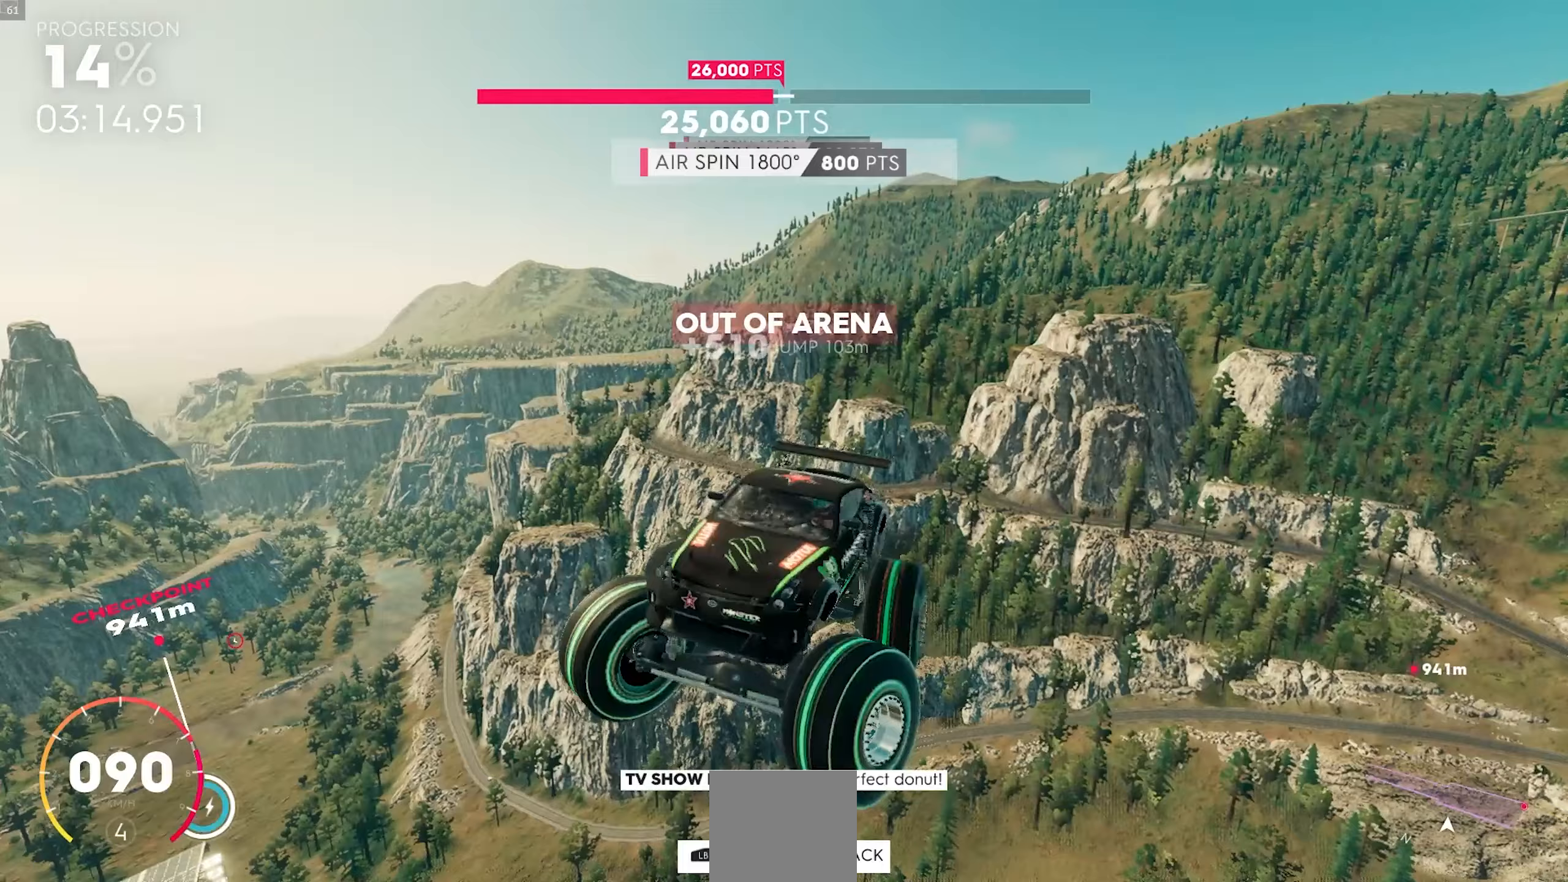
{"buttons": ["R2"], "left_stick": "center", "events": [[217, "X", "up"], [383, "left_stick", "center"]]}
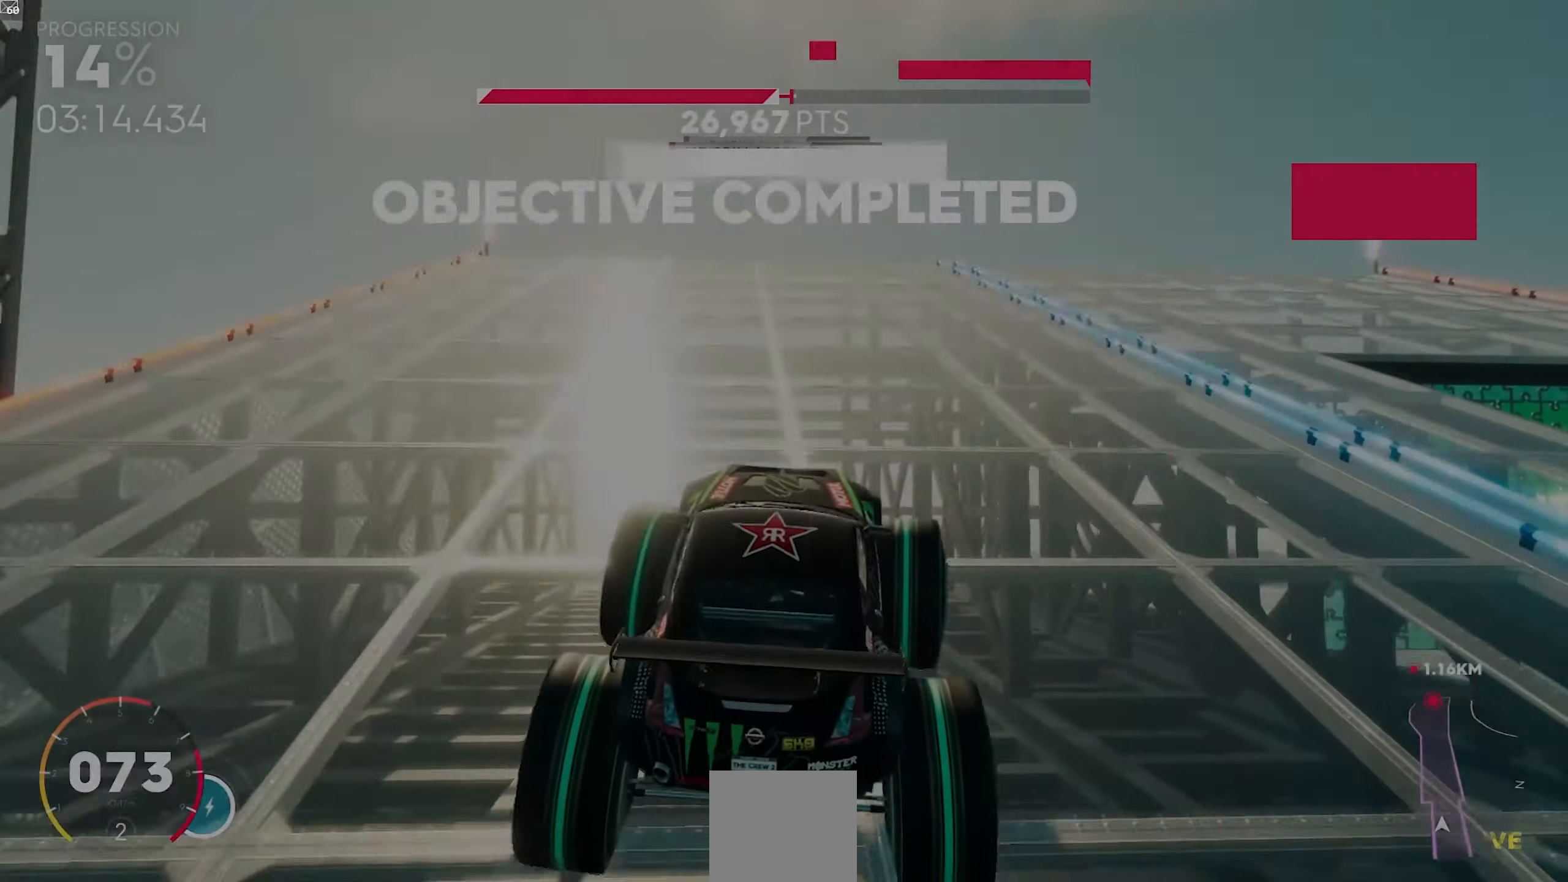
{"buttons": ["A", "R2"], "left_stick": "center"}
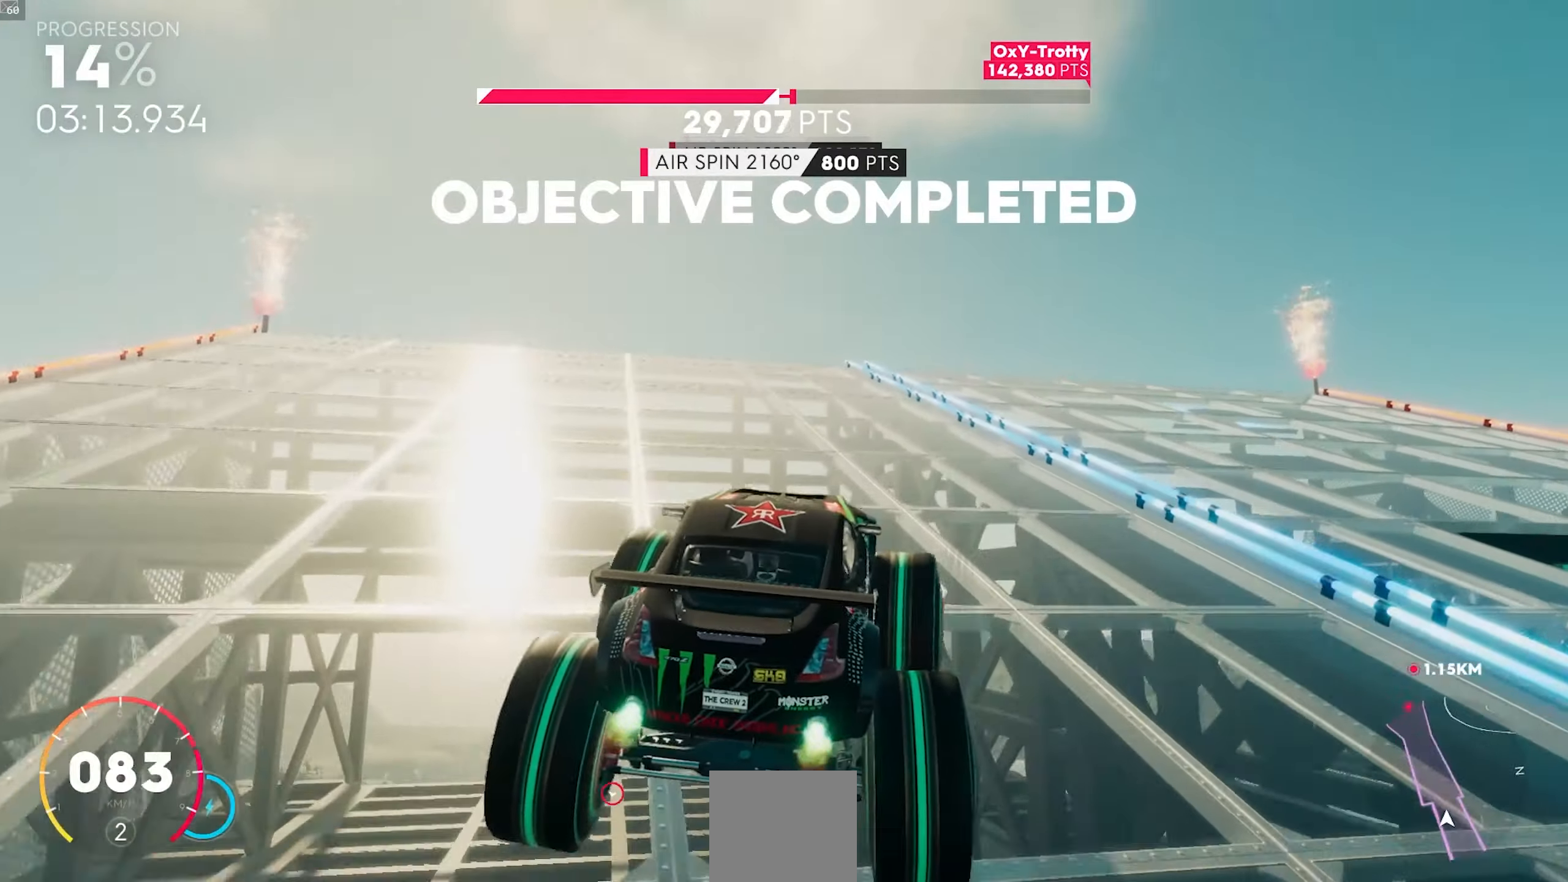
{"buttons": ["A", "R2"], "left_stick": "center", "events": [[67, "left_stick", "right"], [333, "left_stick", "center"]]}
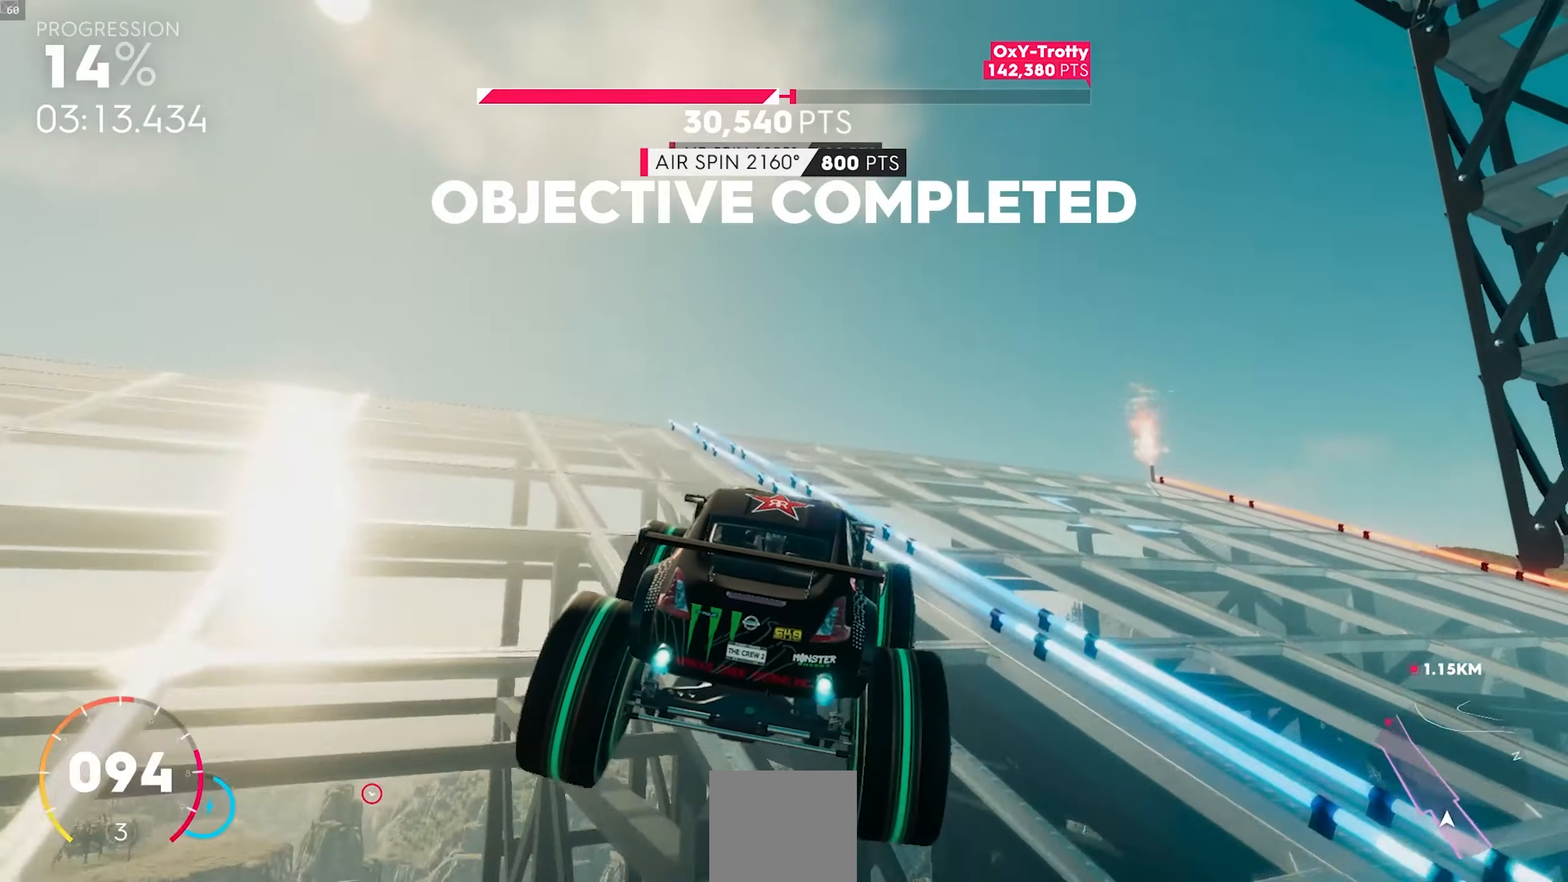
{"buttons": ["A", "R2"], "left_stick": "right", "events": [[17, "left_stick", "right"], [267, "left_stick", "center"], [417, "left_stick", "right"]]}
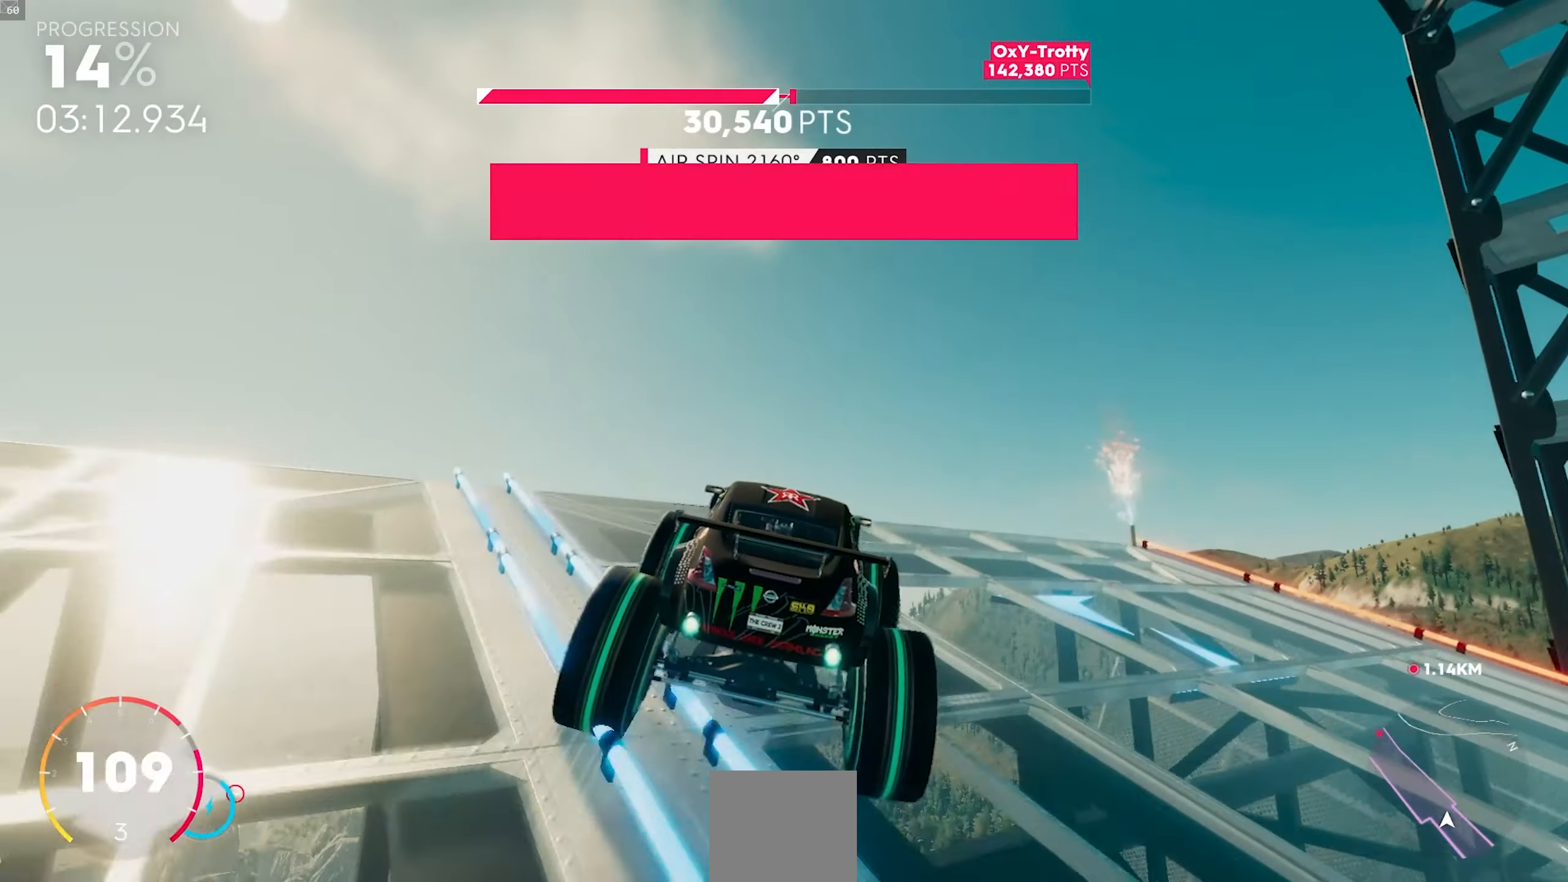
{"buttons": ["X", "R2"], "left_stick": "right", "events": [[250, "A", "up"], [350, "X", "down"]]}
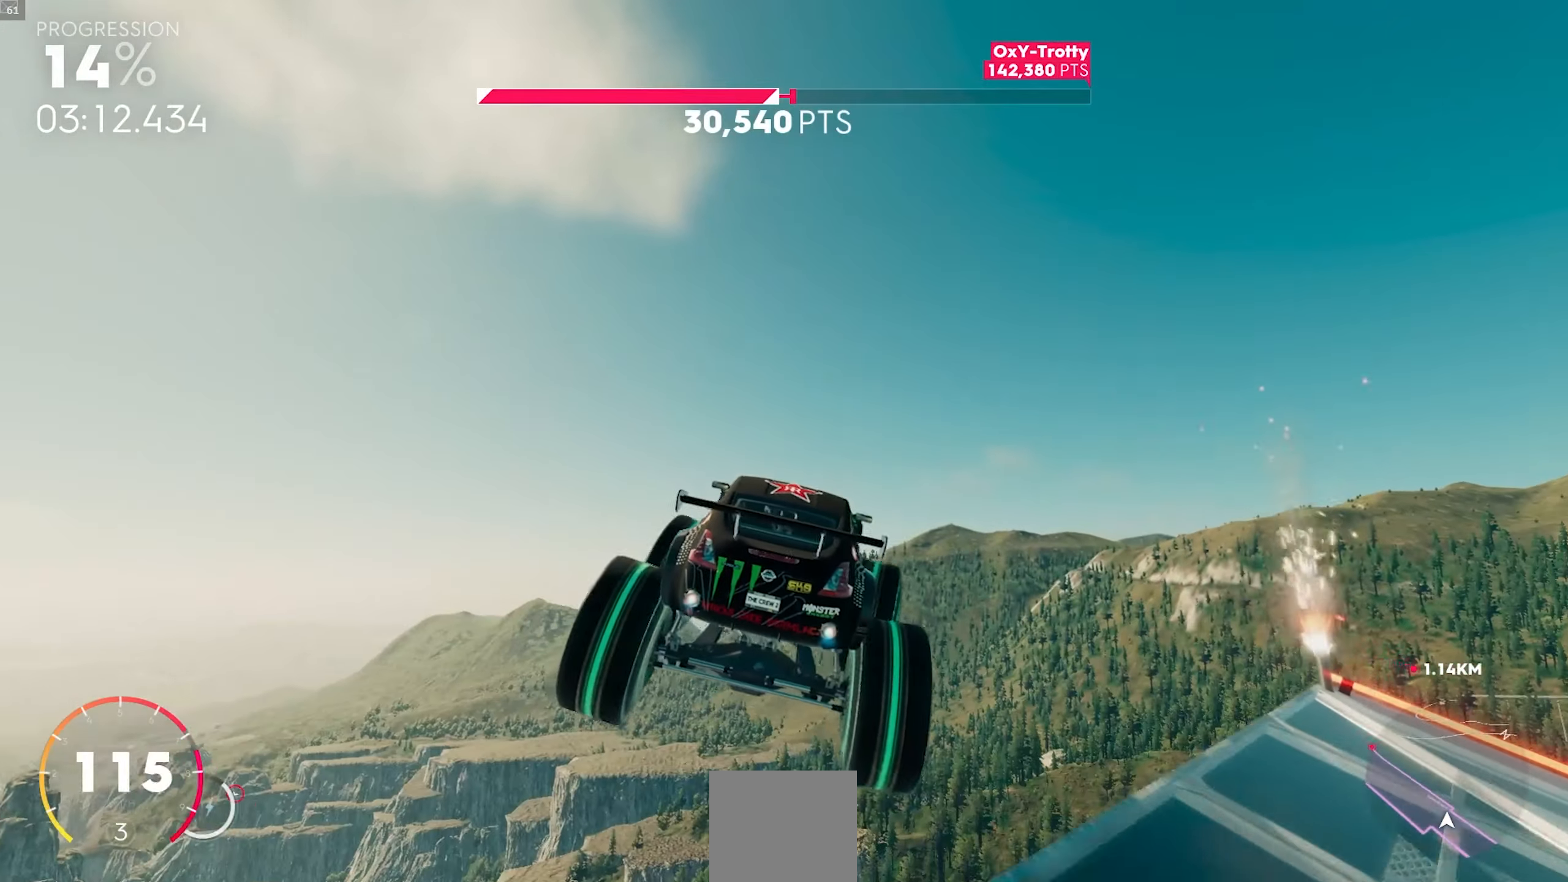
{"buttons": ["X", "R2"], "left_stick": "right", "events": []}
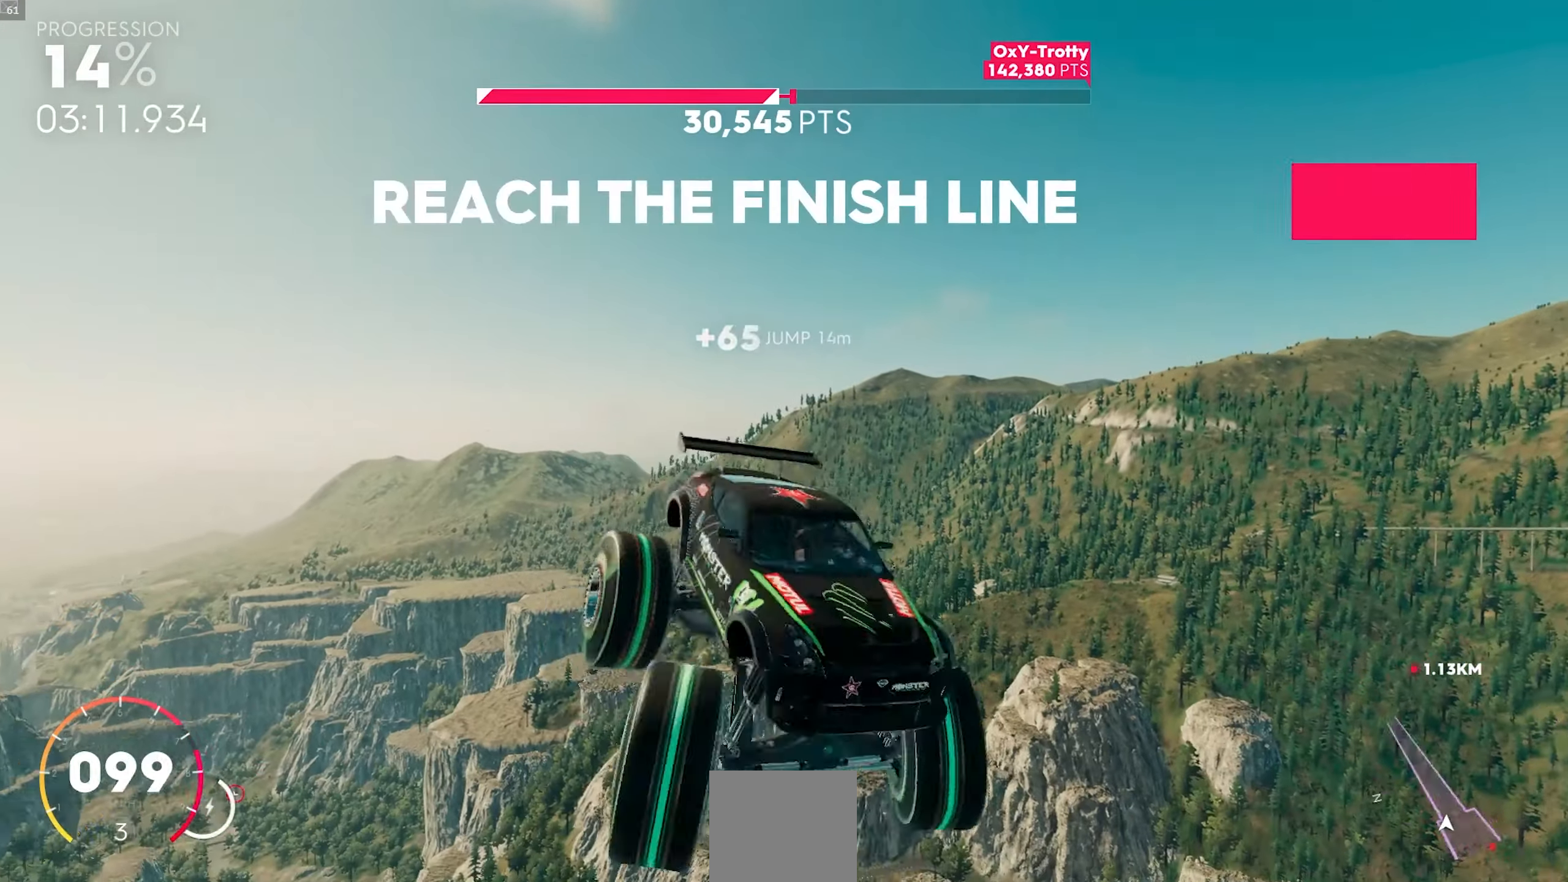
{"buttons": ["X", "R2"], "left_stick": "right", "events": []}
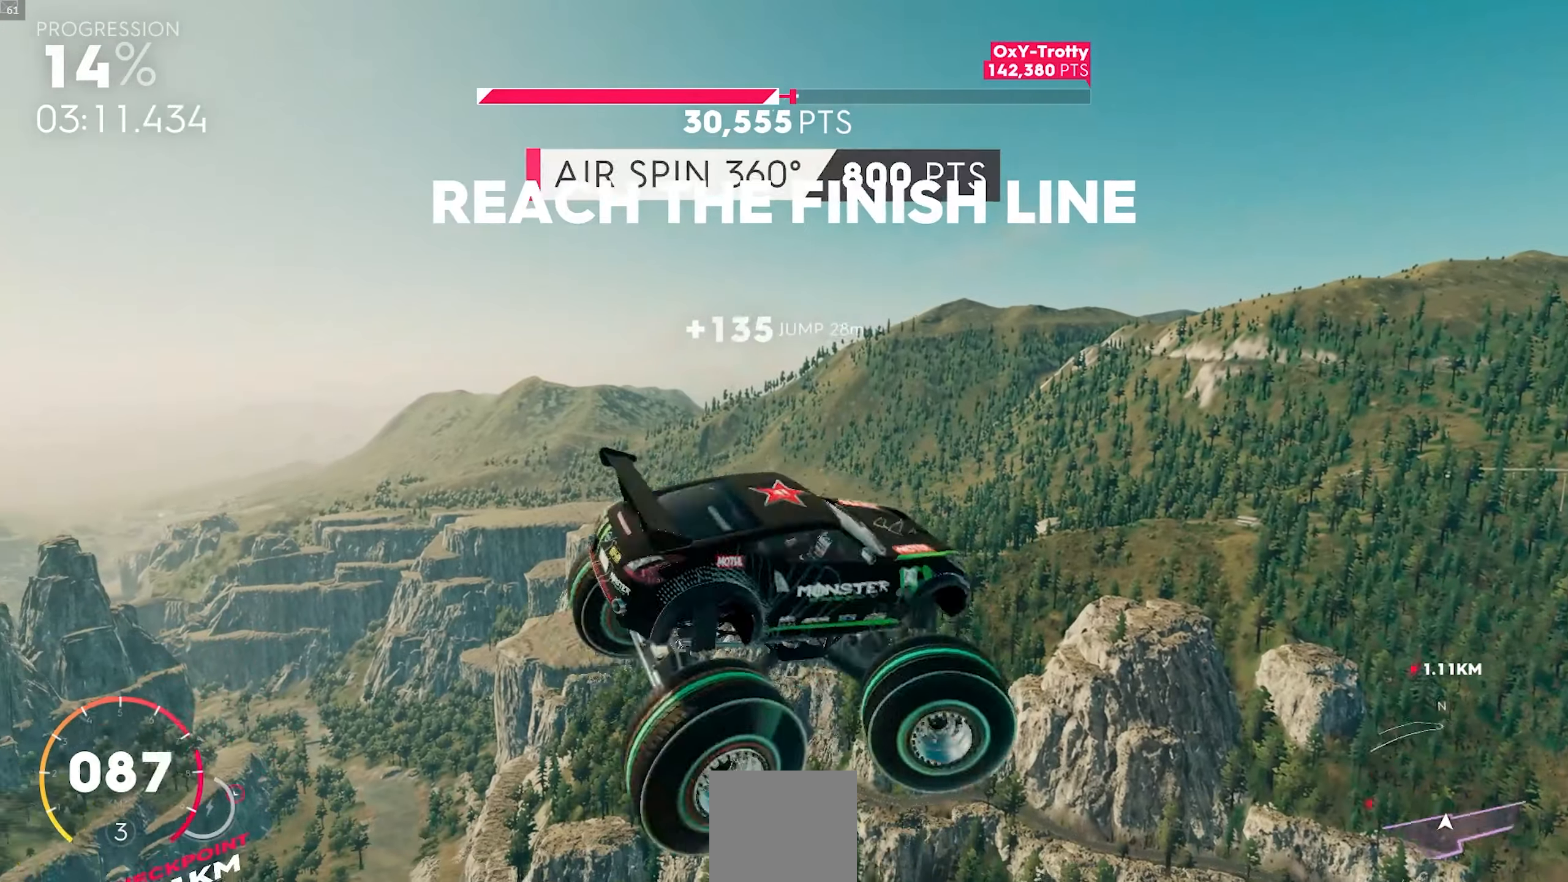
{"buttons": ["X", "R2"], "left_stick": "right", "events": []}
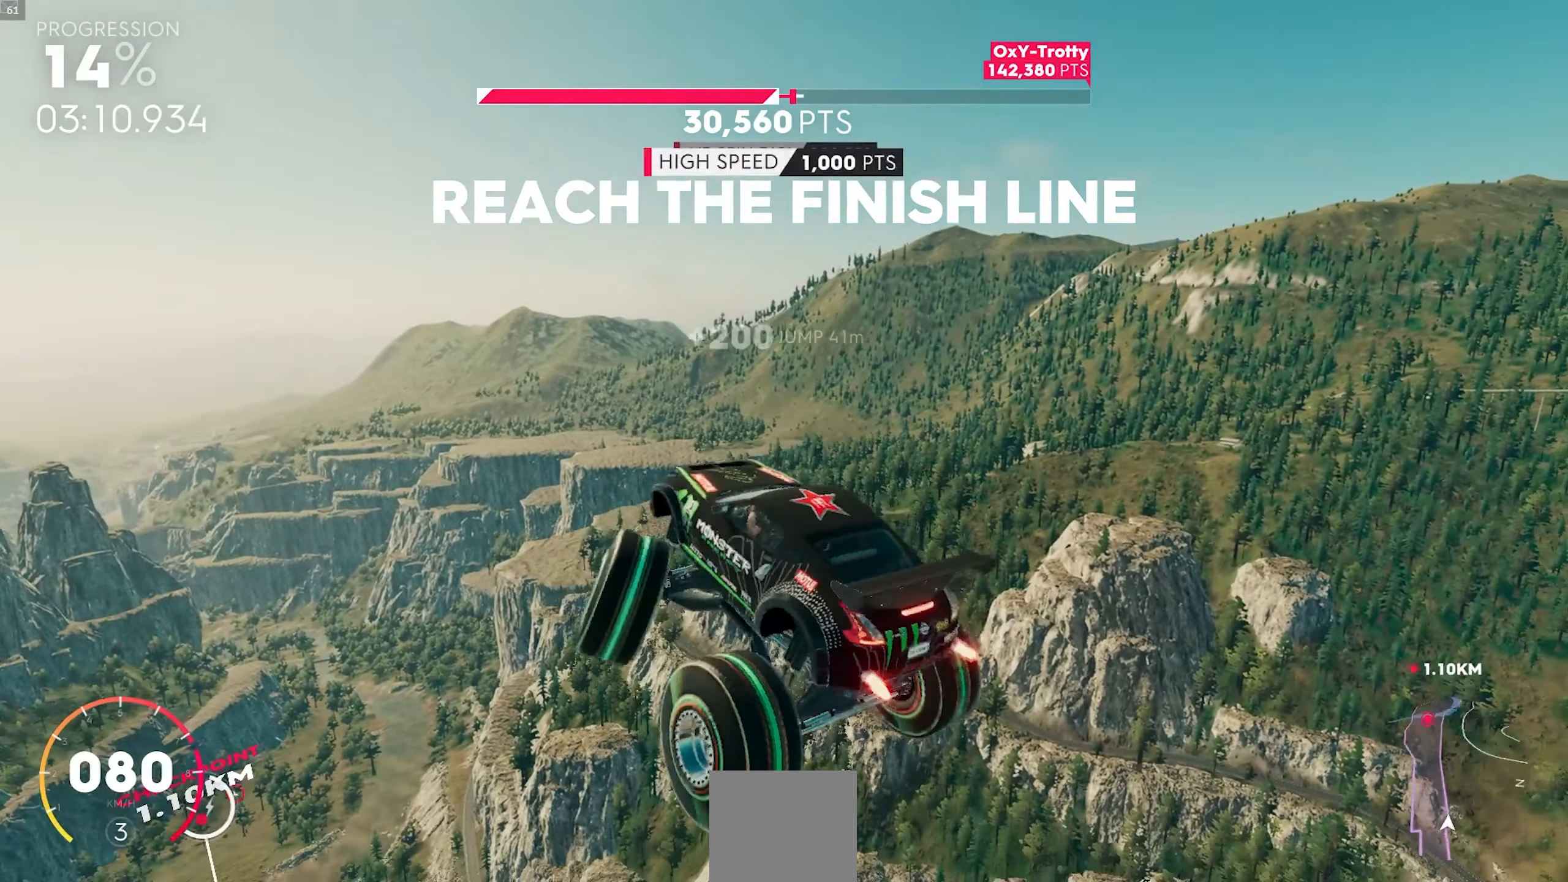
{"buttons": ["X", "R2"], "left_stick": "right", "events": []}
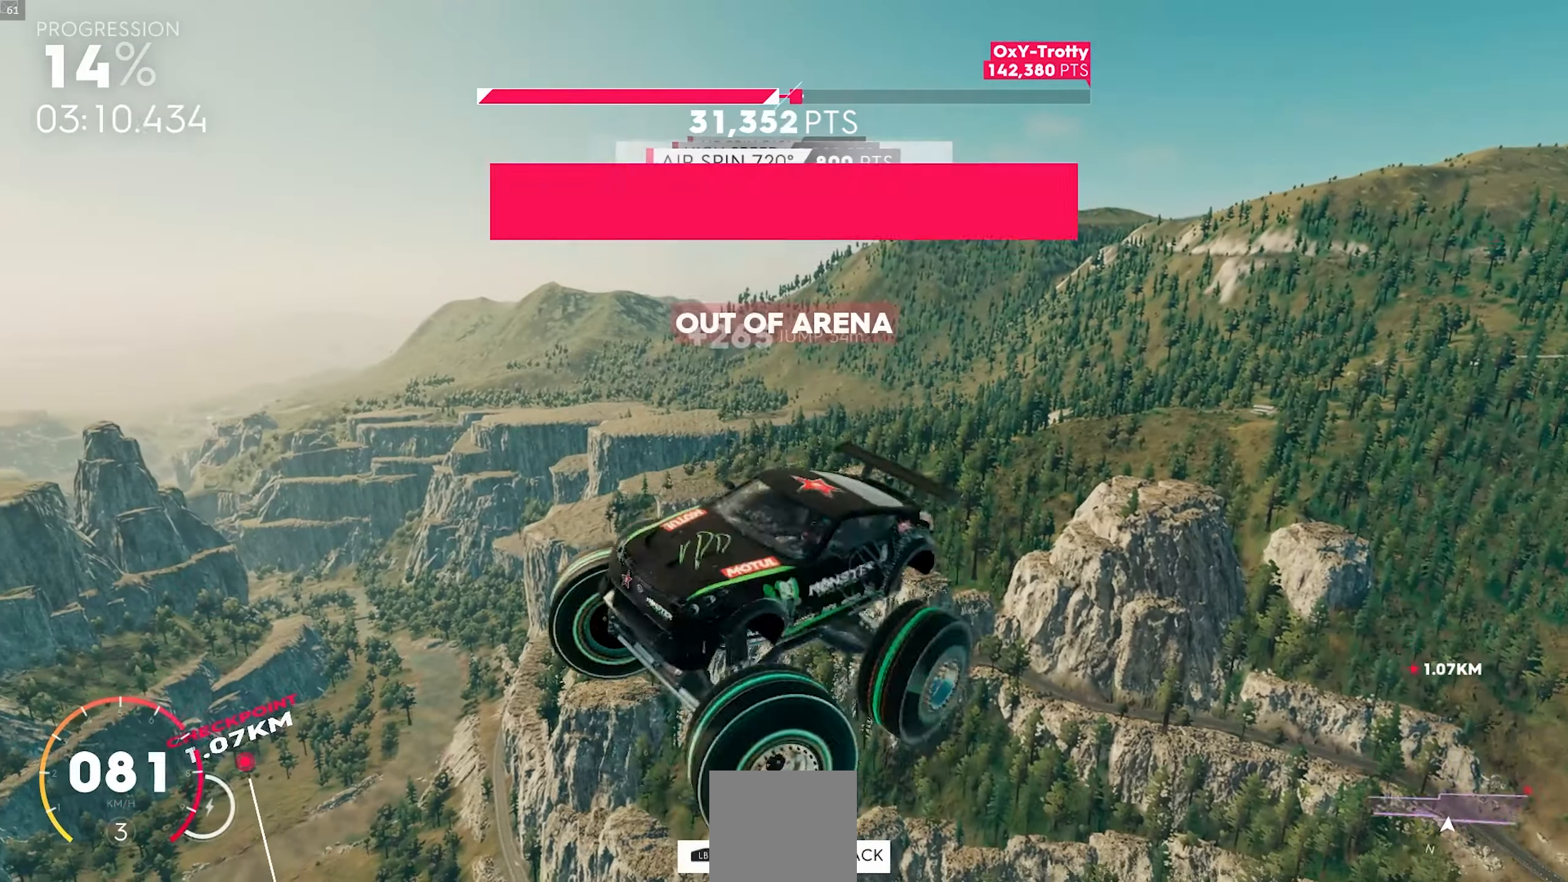
{"buttons": ["X", "R2"], "left_stick": "right", "events": []}
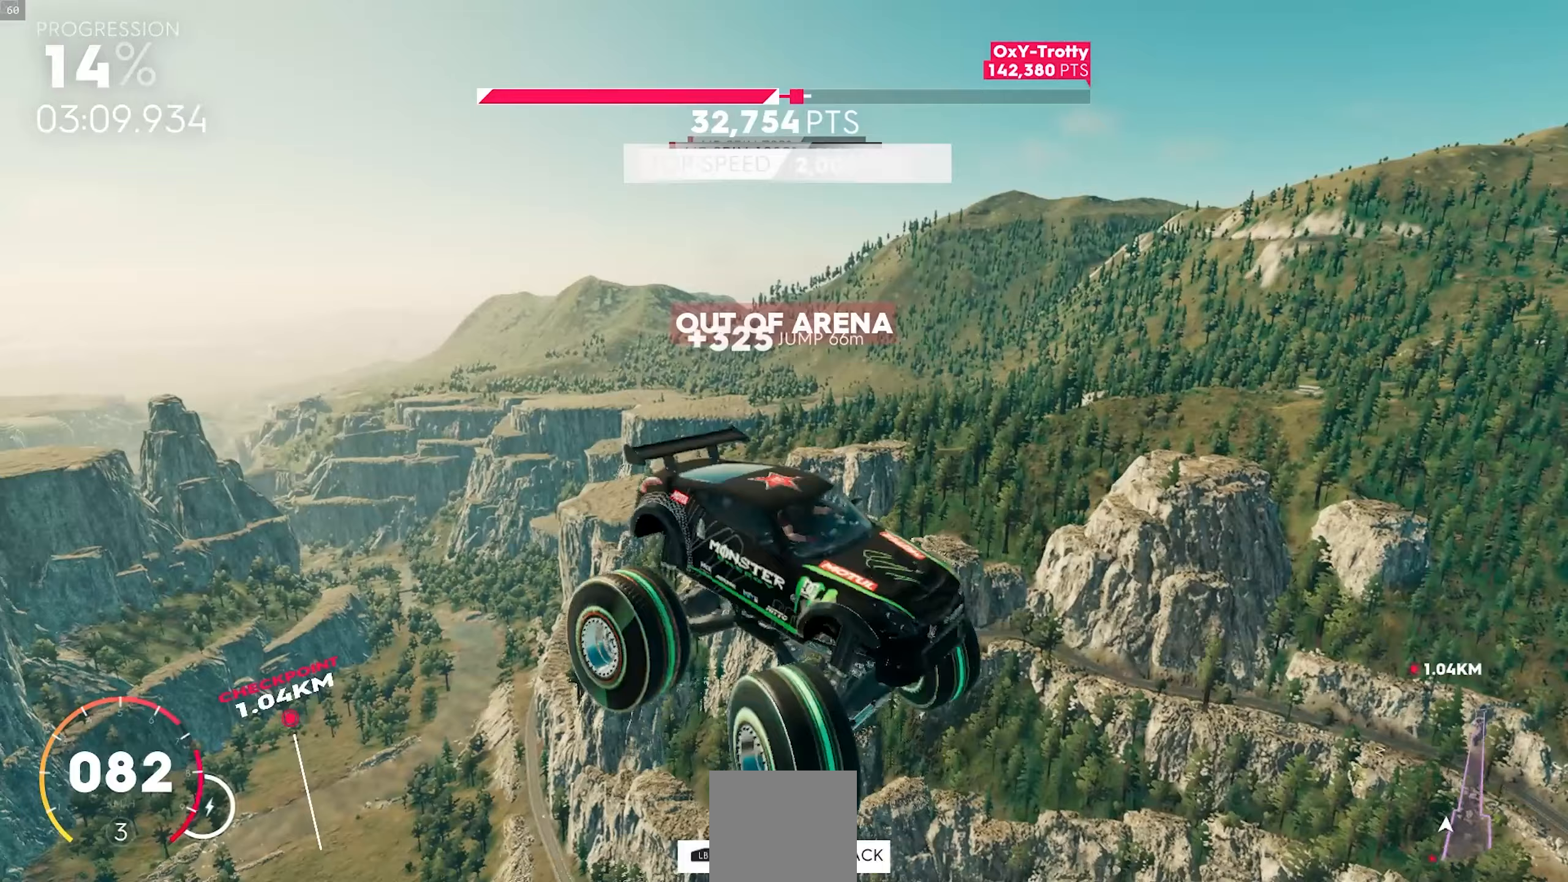
{"buttons": ["X", "R2"], "left_stick": "right", "events": []}
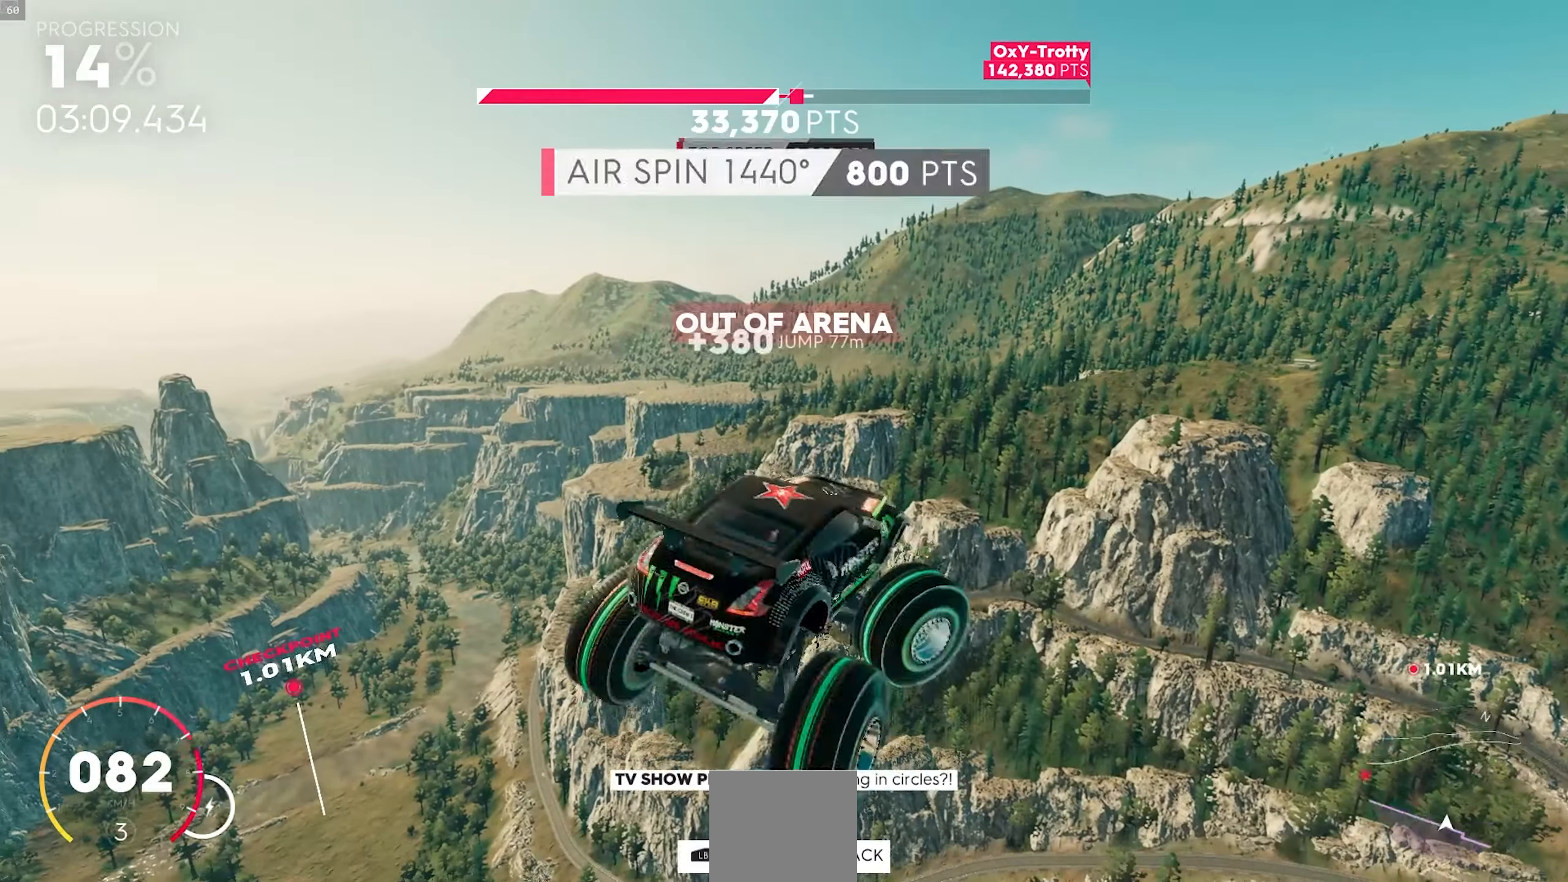
{"buttons": ["X", "R2"], "left_stick": "right", "events": []}
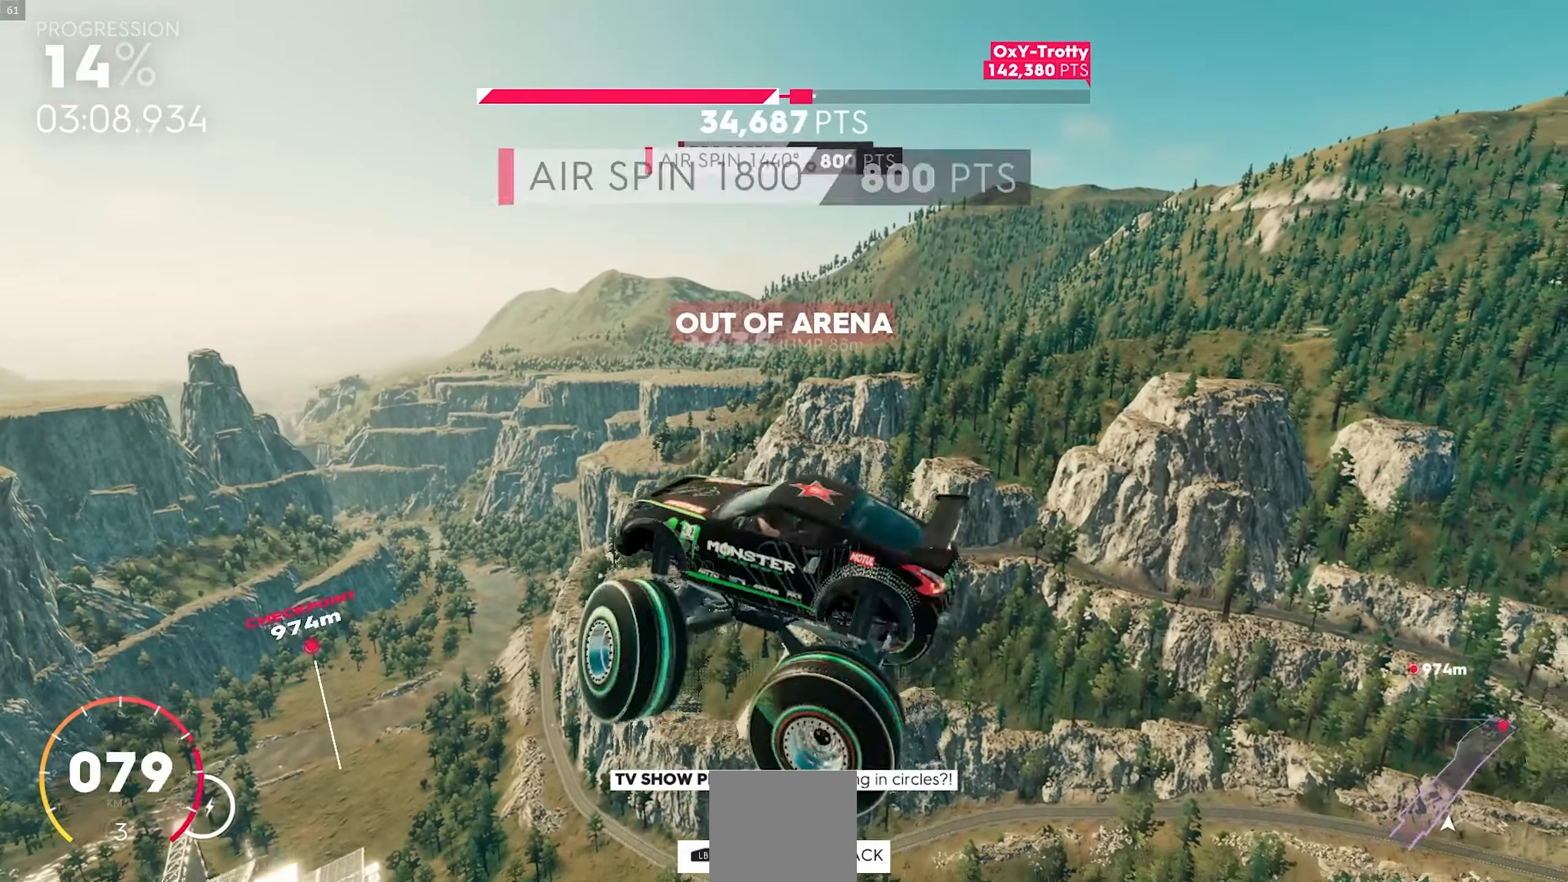
{"buttons": ["X", "R2"], "left_stick": "right", "events": []}
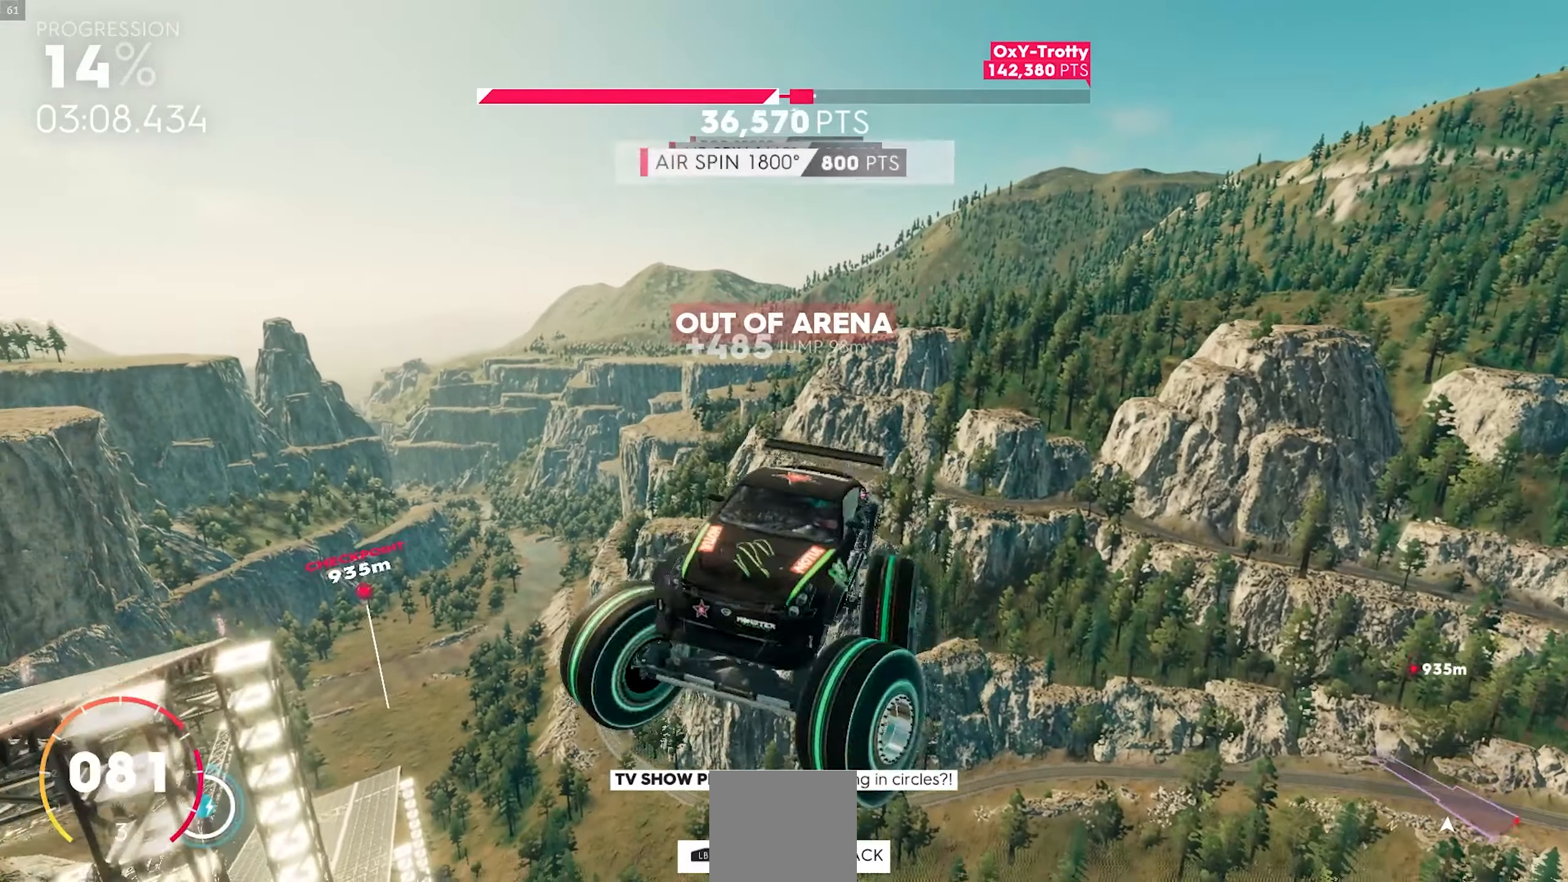
{"buttons": ["X", "R2"], "left_stick": "right", "events": []}
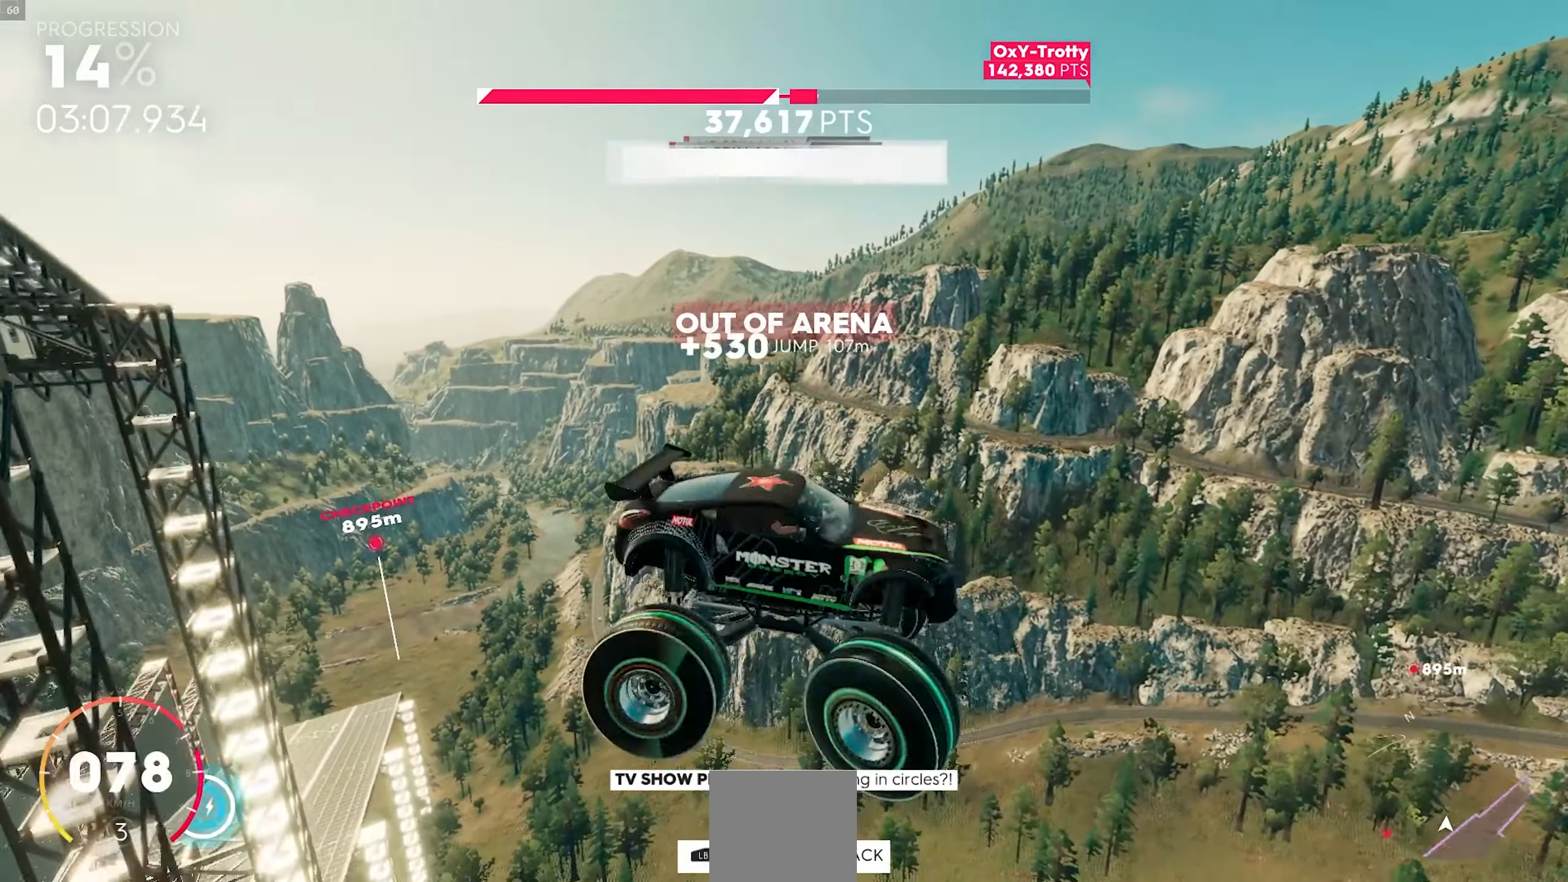
{"buttons": ["R2"], "left_stick": "center", "events": [[300, "X", "up"], [400, "left_stick", "center"]]}
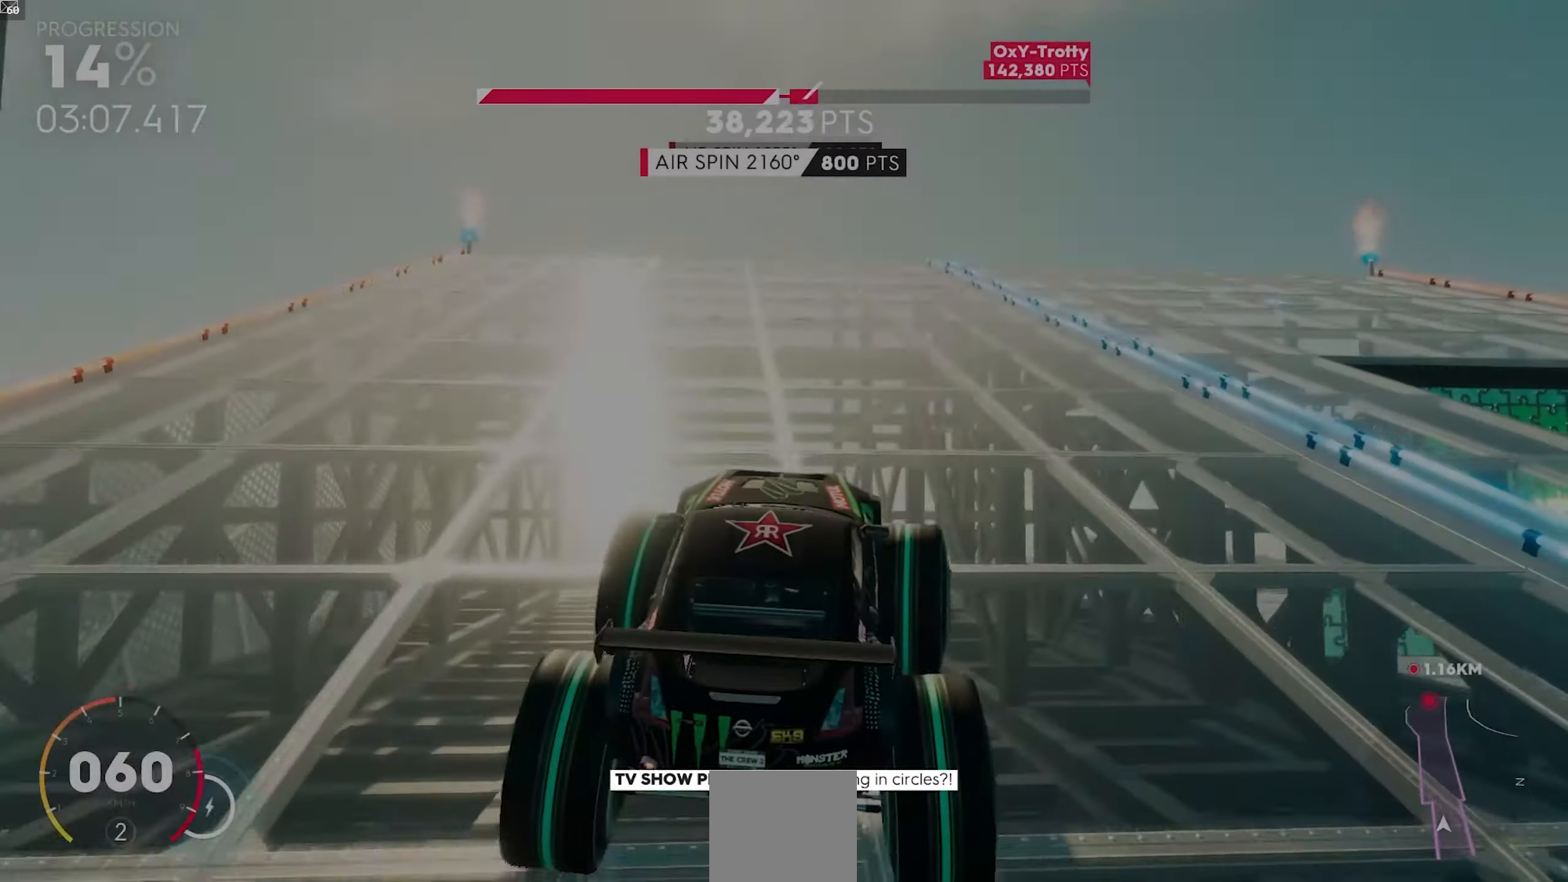
{"buttons": ["A", "R2"], "left_stick": "right", "events": [[117, "left_stick", "right"], [283, "A", "down"], [333, "left_stick", "center"], [500, "left_stick", "right"]]}
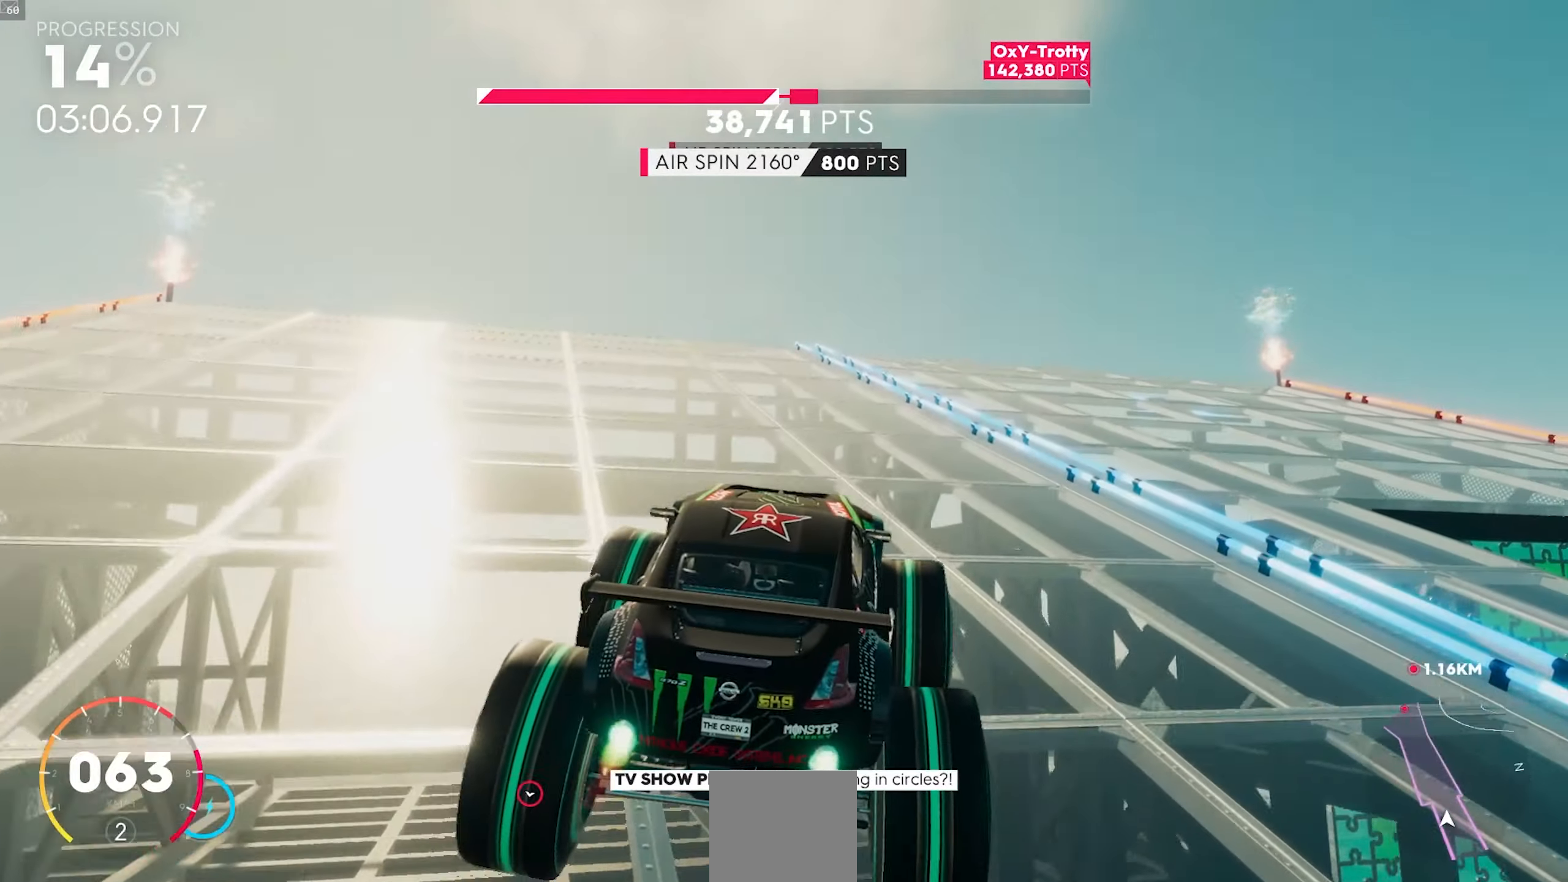
{"buttons": ["A", "R2"], "left_stick": "center", "events": [[250, "left_stick", "center"]]}
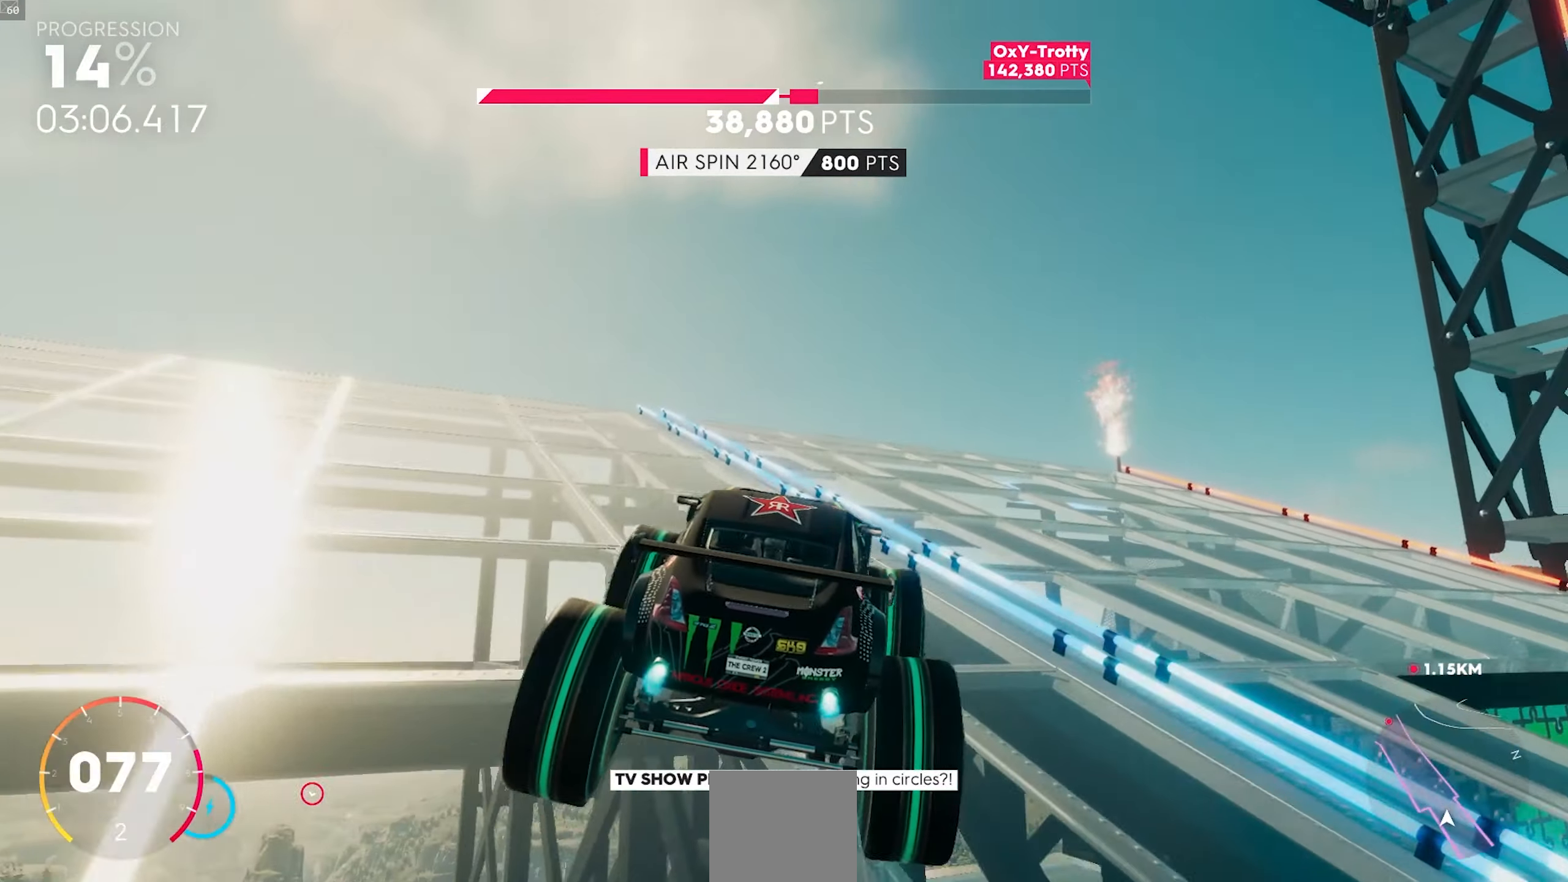
{"buttons": ["A", "R2"], "left_stick": "center", "events": [[17, "left_stick", "right"], [200, "left_stick", "center"]]}
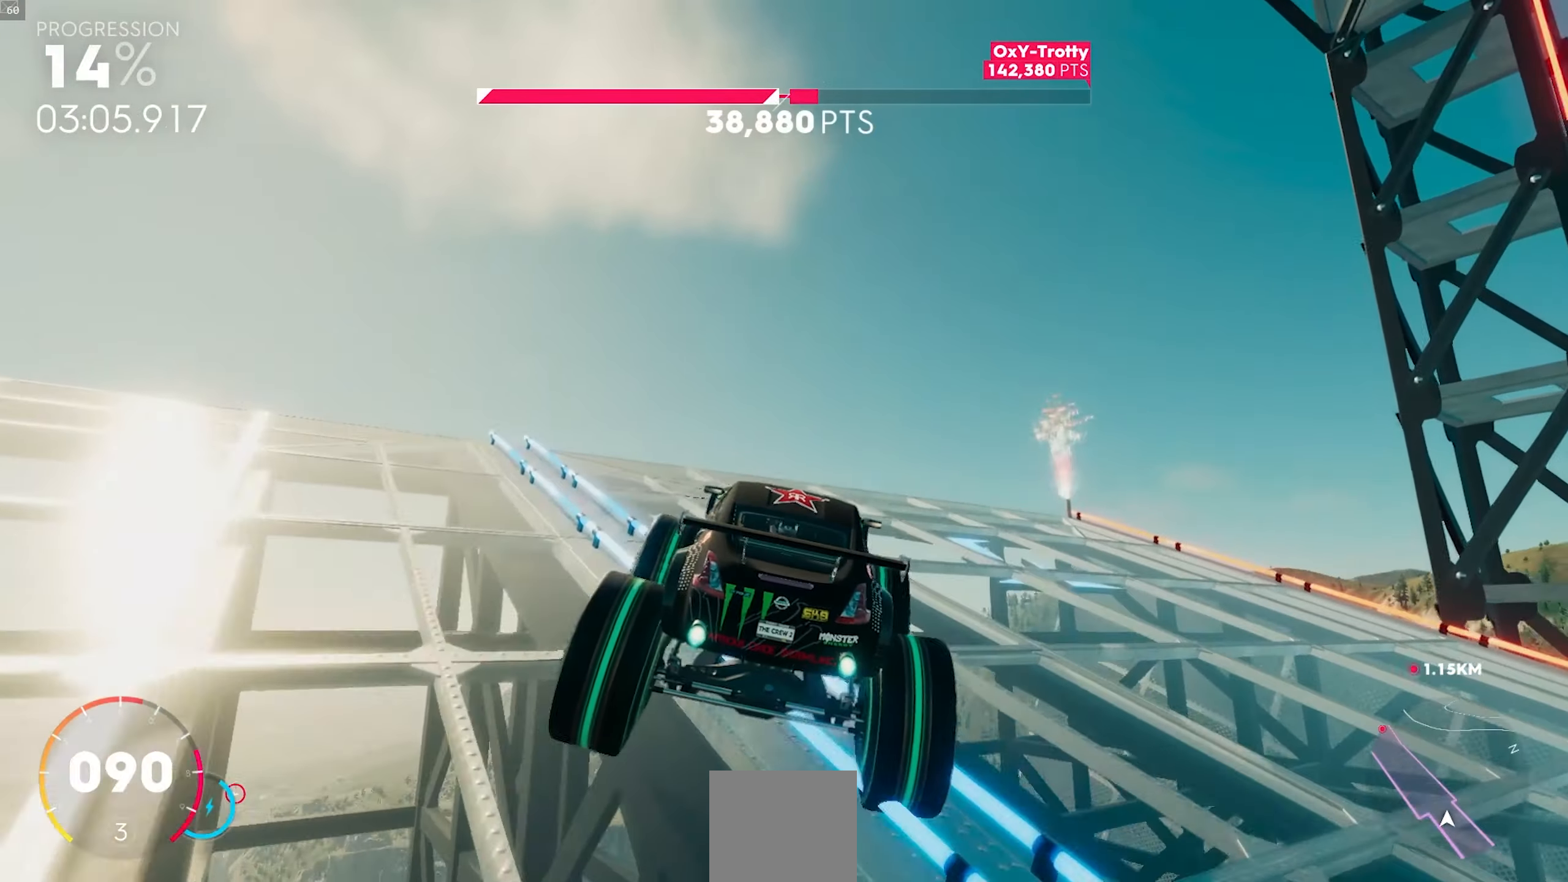
{"buttons": ["A", "R2"], "left_stick": "center", "events": [[117, "left_stick", "right"], [417, "left_stick", "center"]]}
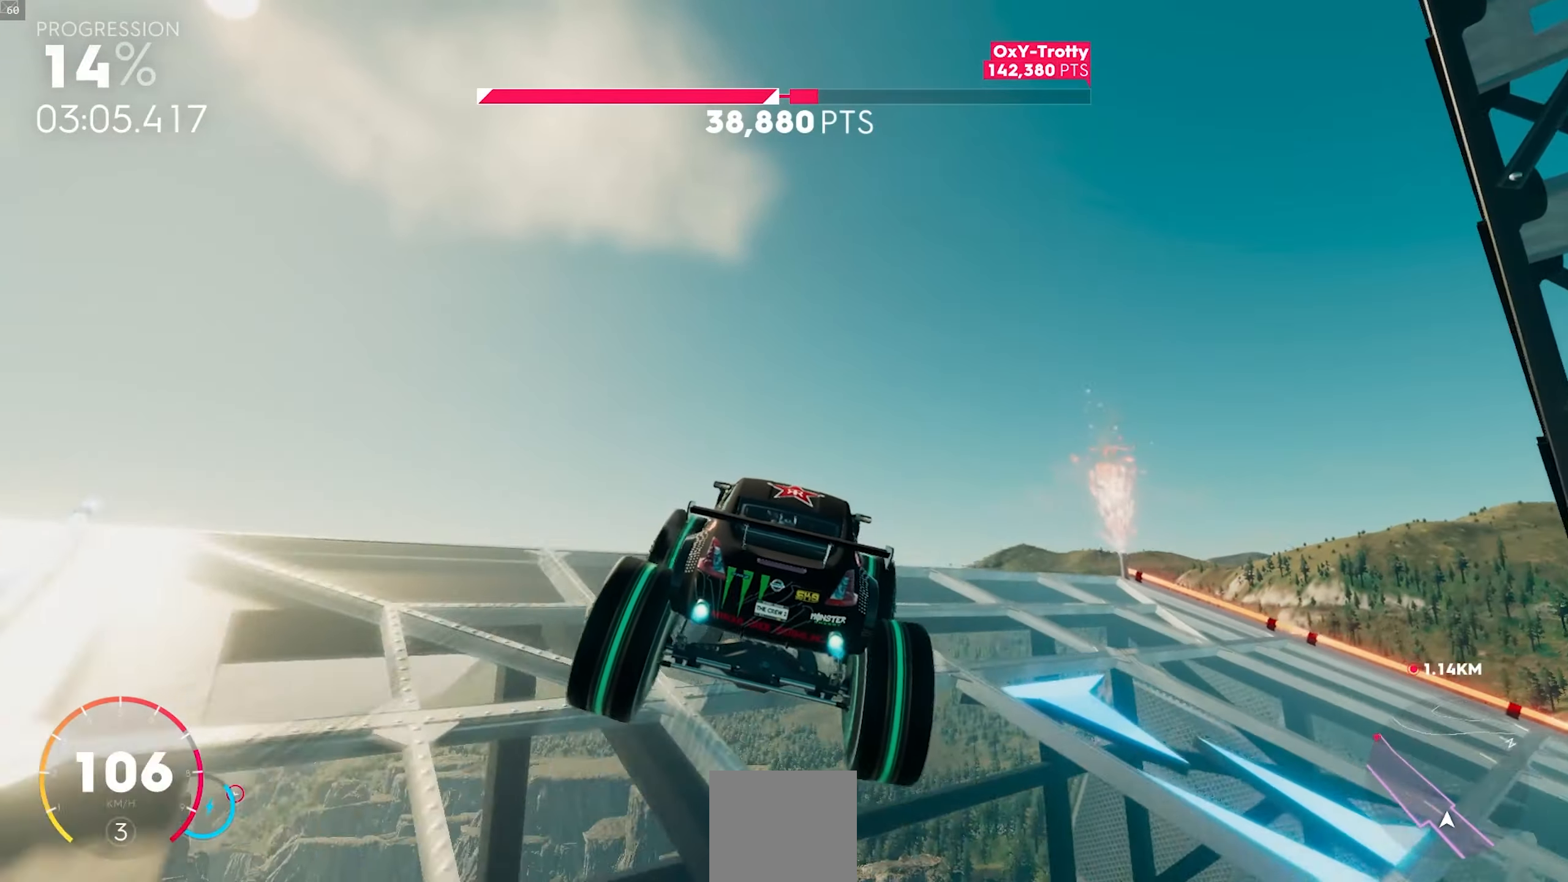
{"buttons": ["X", "R2"], "left_stick": "right", "events": [[100, "A", "up"], [100, "left_stick", "right"], [233, "X", "down"]]}
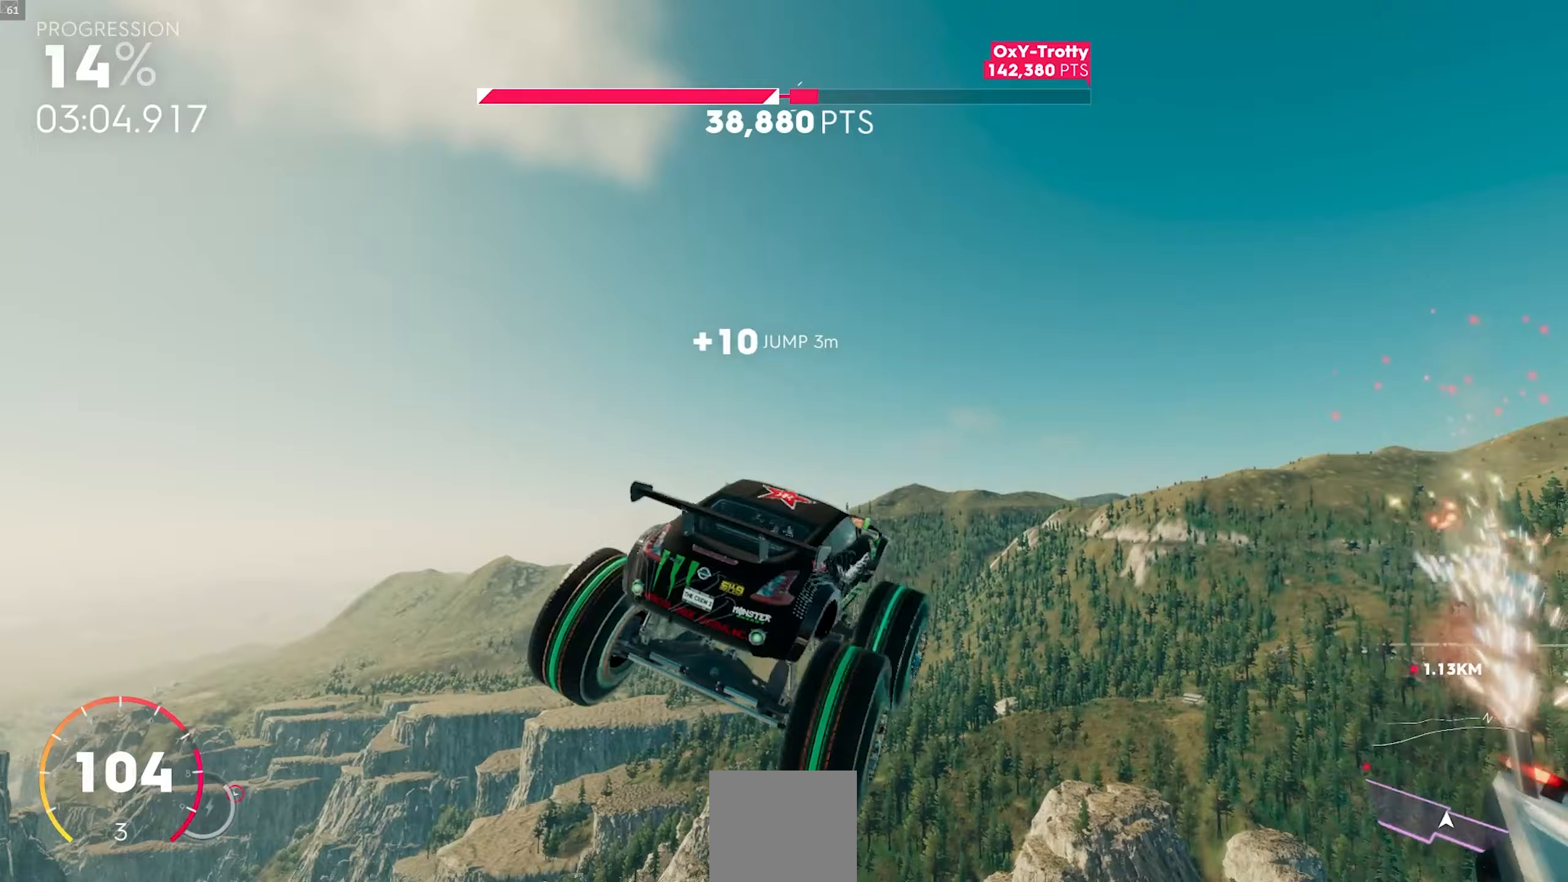
{"buttons": ["X", "R2"], "left_stick": "right", "events": []}